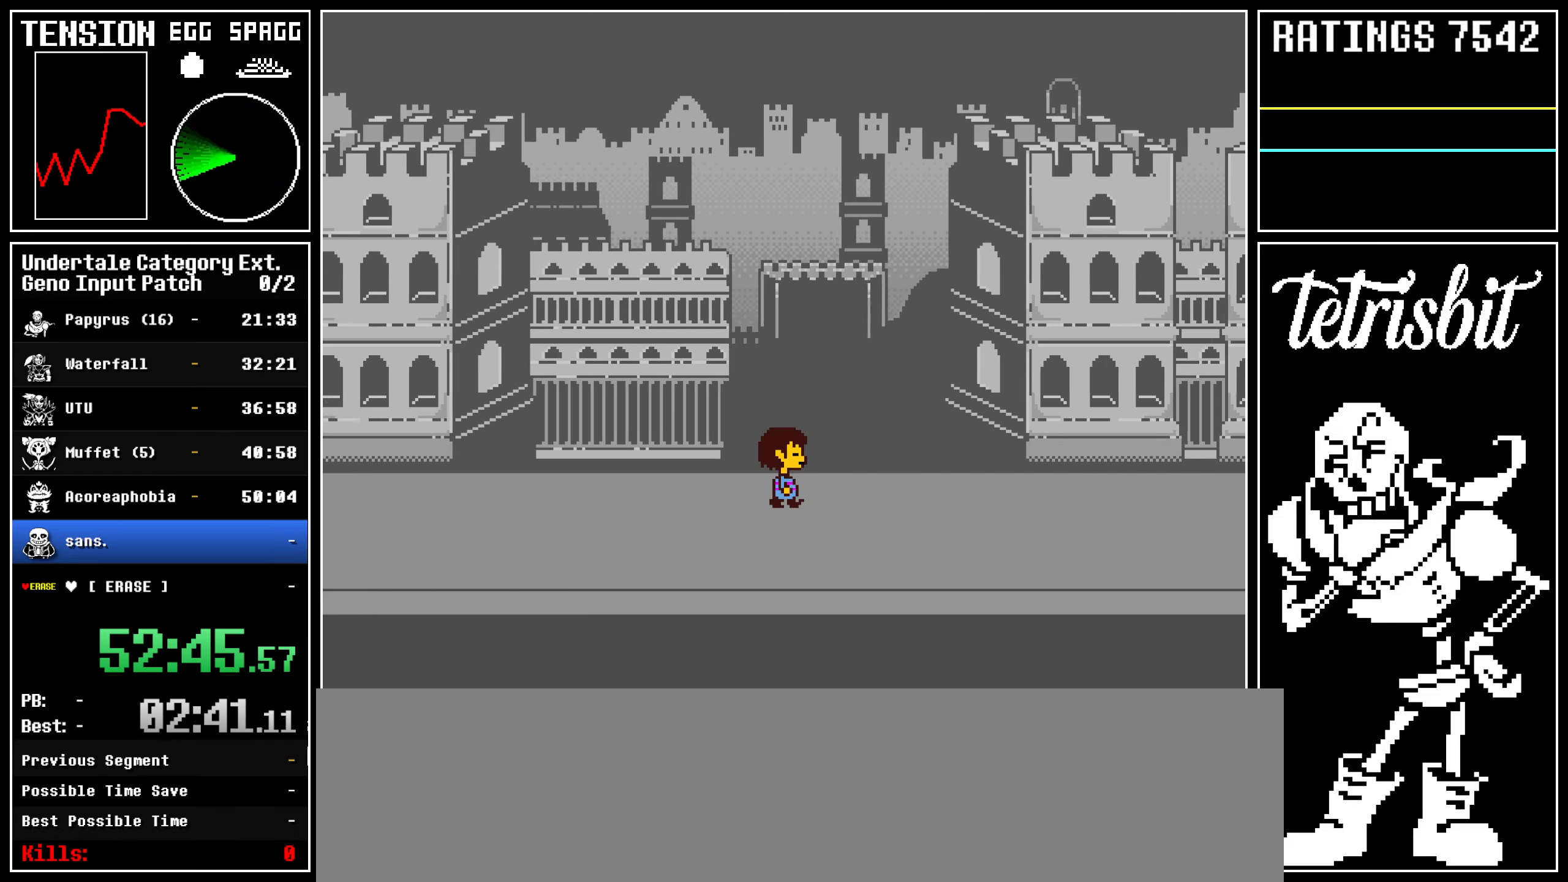
Gameplay with keyboard; each line is a JSON object with the keys held at the frame after it. "events" lists presses ("down") and releases ("up") of "alt", "c", "ctrl", "down", "left", "return", "right", "shift", "space", "up" and "z" between this image and that frame as [ms after this image, input, new state], when the widget could be followed in between; "x" appears only as held states. No other keys are recorded. Mouse input is not recorded.
{"keys": ["right", "up"], "events": []}
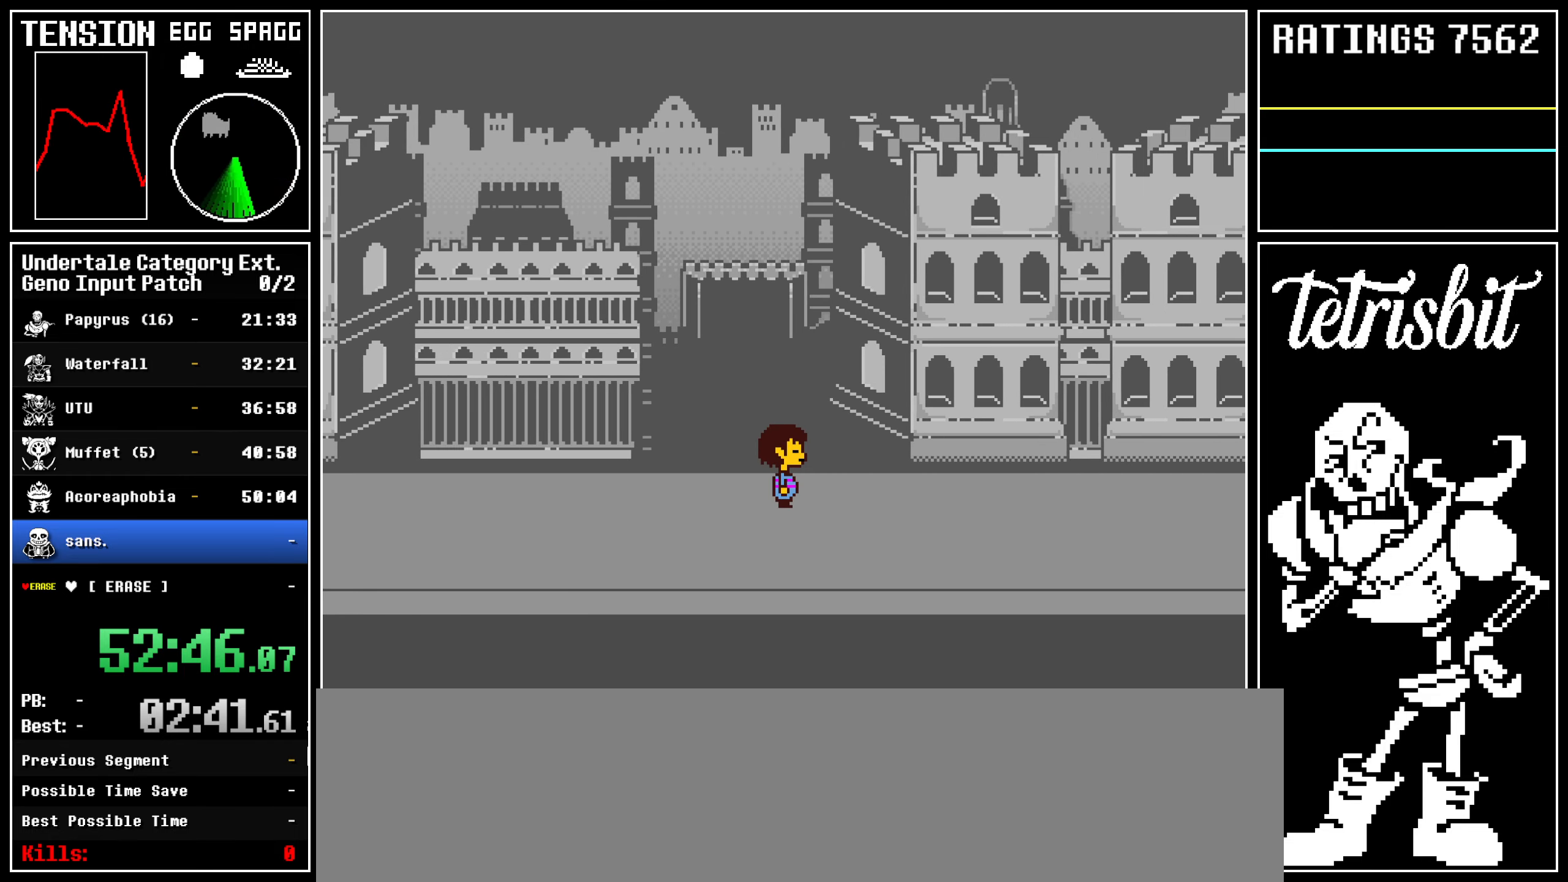
{"keys": ["right", "up"], "events": []}
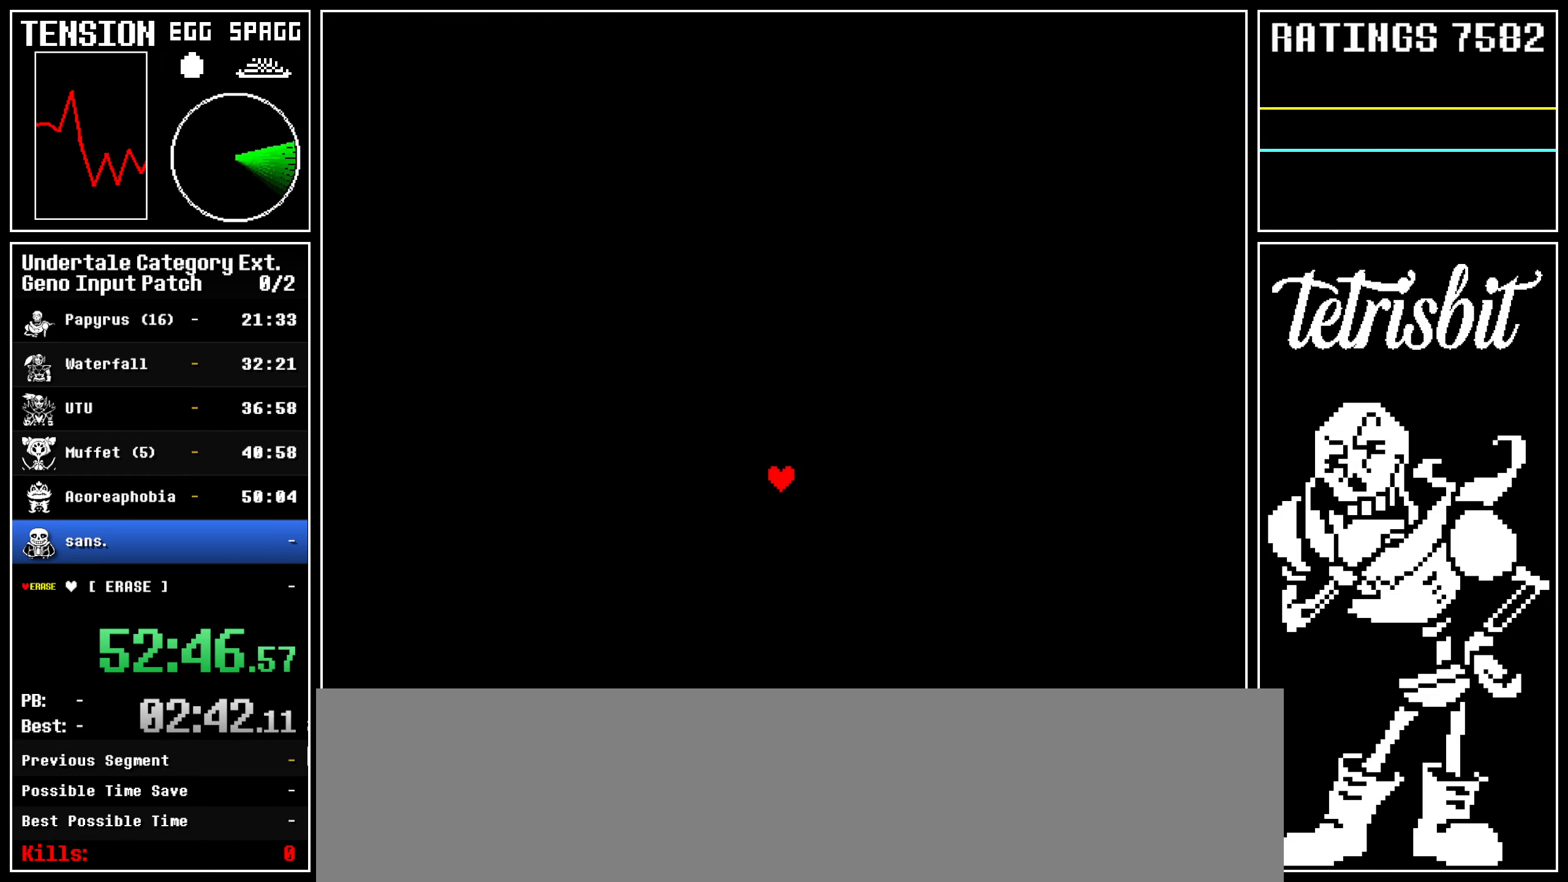
{"keys": ["return", "right", "up"], "events": [[450, "return", "down"], [467, "shift", "down"], [500, "shift", "up"]]}
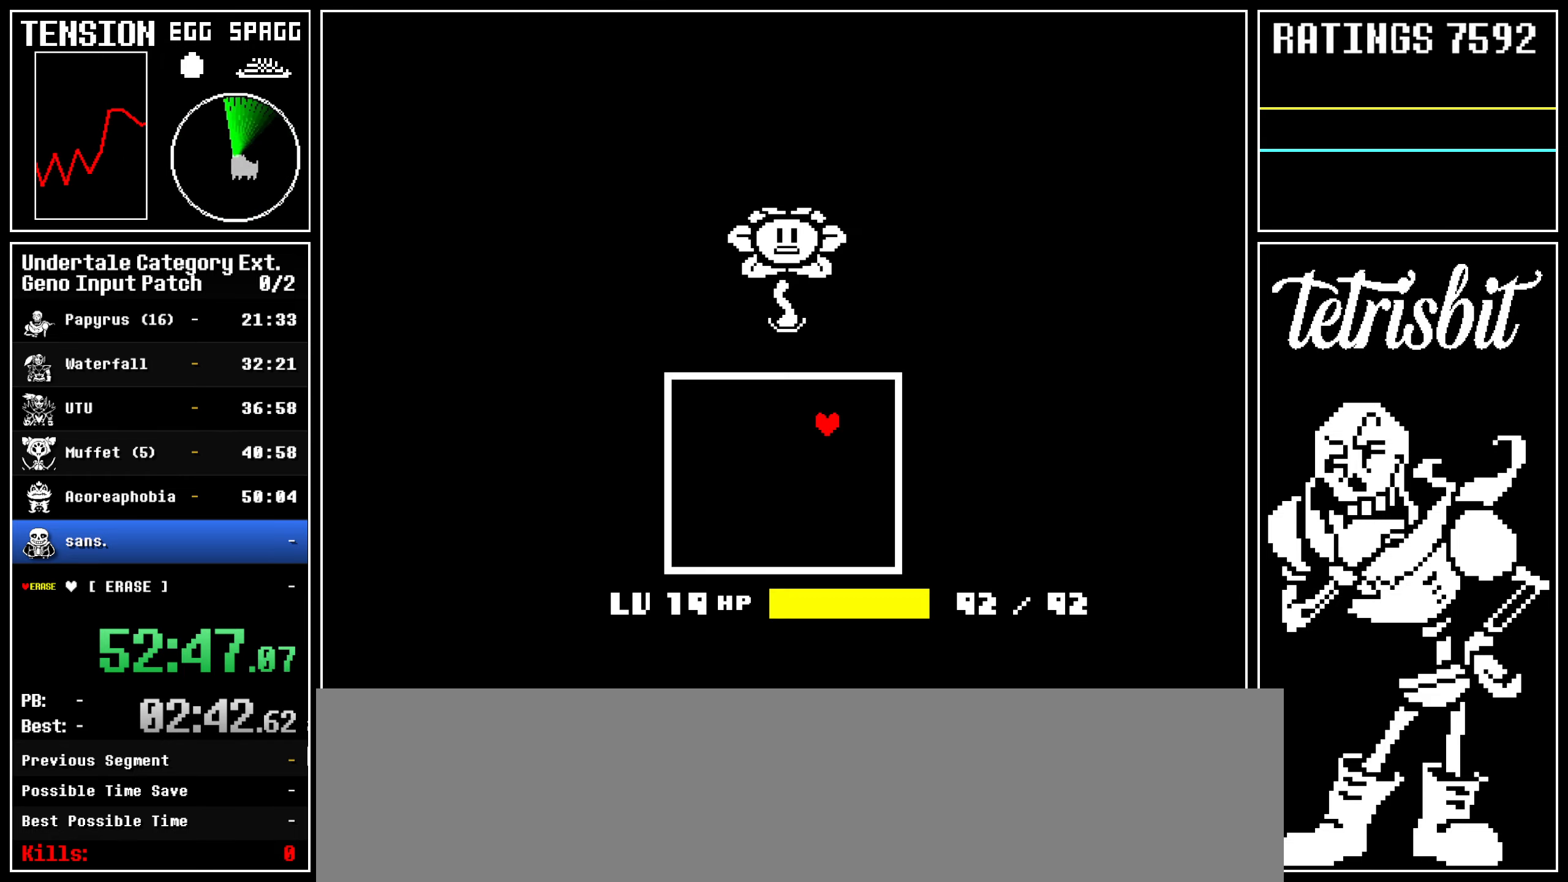
{"keys": ["return", "right", "shift", "up"], "events": [[34, "z", "down"], [50, "return", "up"], [67, "z", "up"], [84, "return", "down"], [100, "shift", "down"], [150, "shift", "up"], [150, "z", "down"], [184, "return", "up"], [217, "return", "down"], [217, "z", "up"], [250, "shift", "down"], [284, "shift", "up"], [284, "z", "down"], [300, "return", "up"], [350, "return", "down"], [350, "z", "up"], [367, "shift", "down"], [400, "shift", "up"], [400, "z", "down"], [434, "return", "up"], [467, "return", "down"], [484, "z", "up"], [500, "shift", "down"]]}
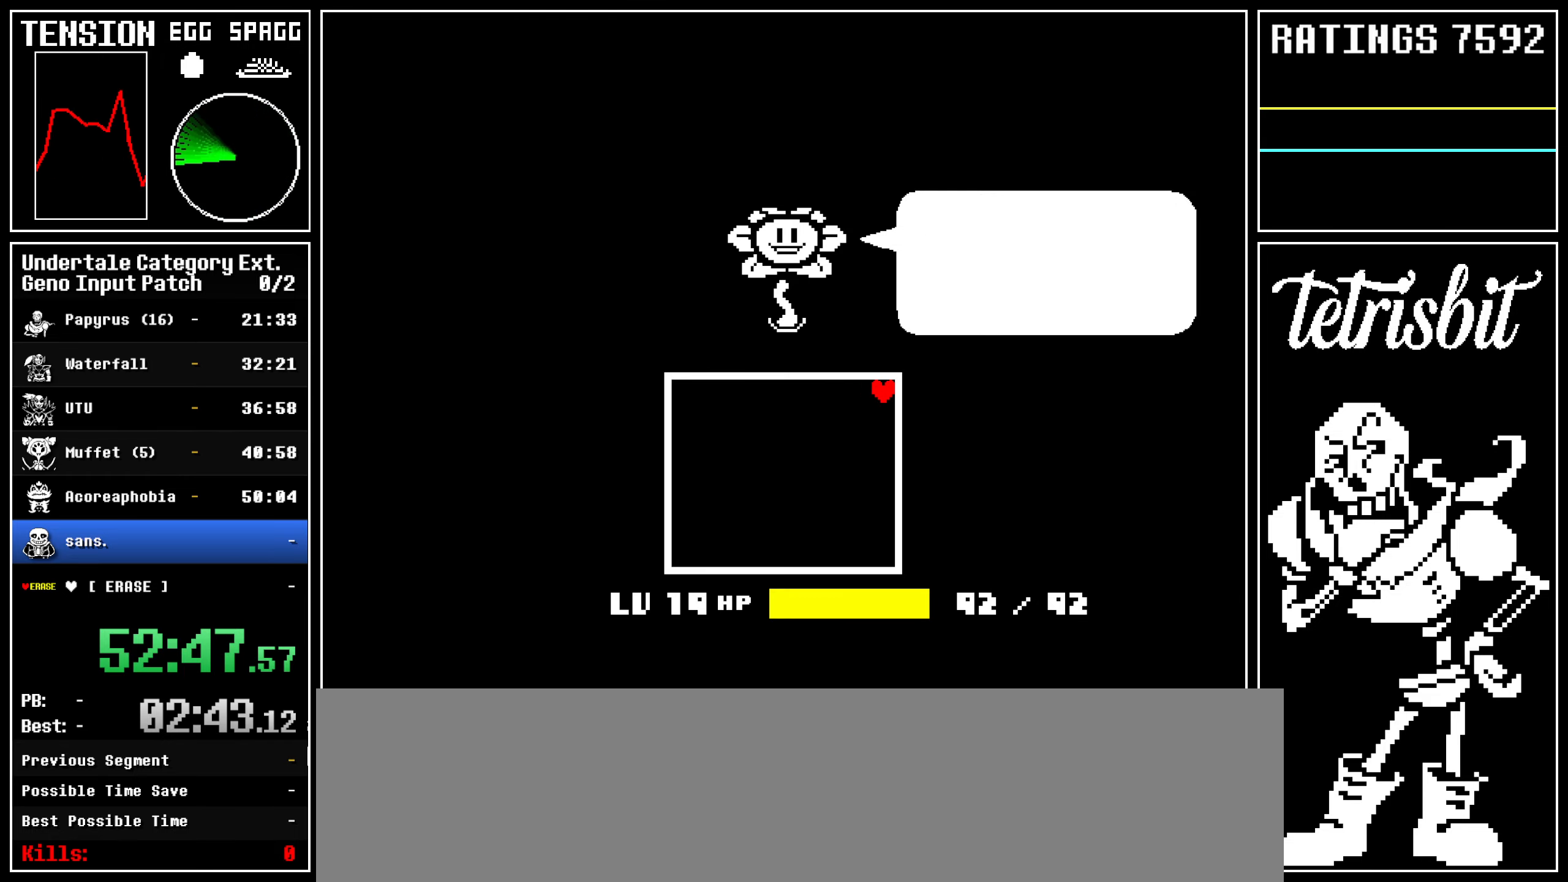
{"keys": ["right", "up", "z"], "events": [[34, "shift", "up"], [34, "z", "down"], [50, "return", "up"], [100, "return", "down"], [100, "z", "up"], [134, "shift", "down"], [150, "z", "down"], [167, "shift", "up"], [200, "return", "up"], [234, "return", "down"], [234, "z", "up"], [250, "shift", "down"], [267, "z", "down"], [300, "shift", "up"], [367, "shift", "down"], [367, "z", "up"], [400, "z", "down"], [434, "shift", "up"], [484, "return", "up"]]}
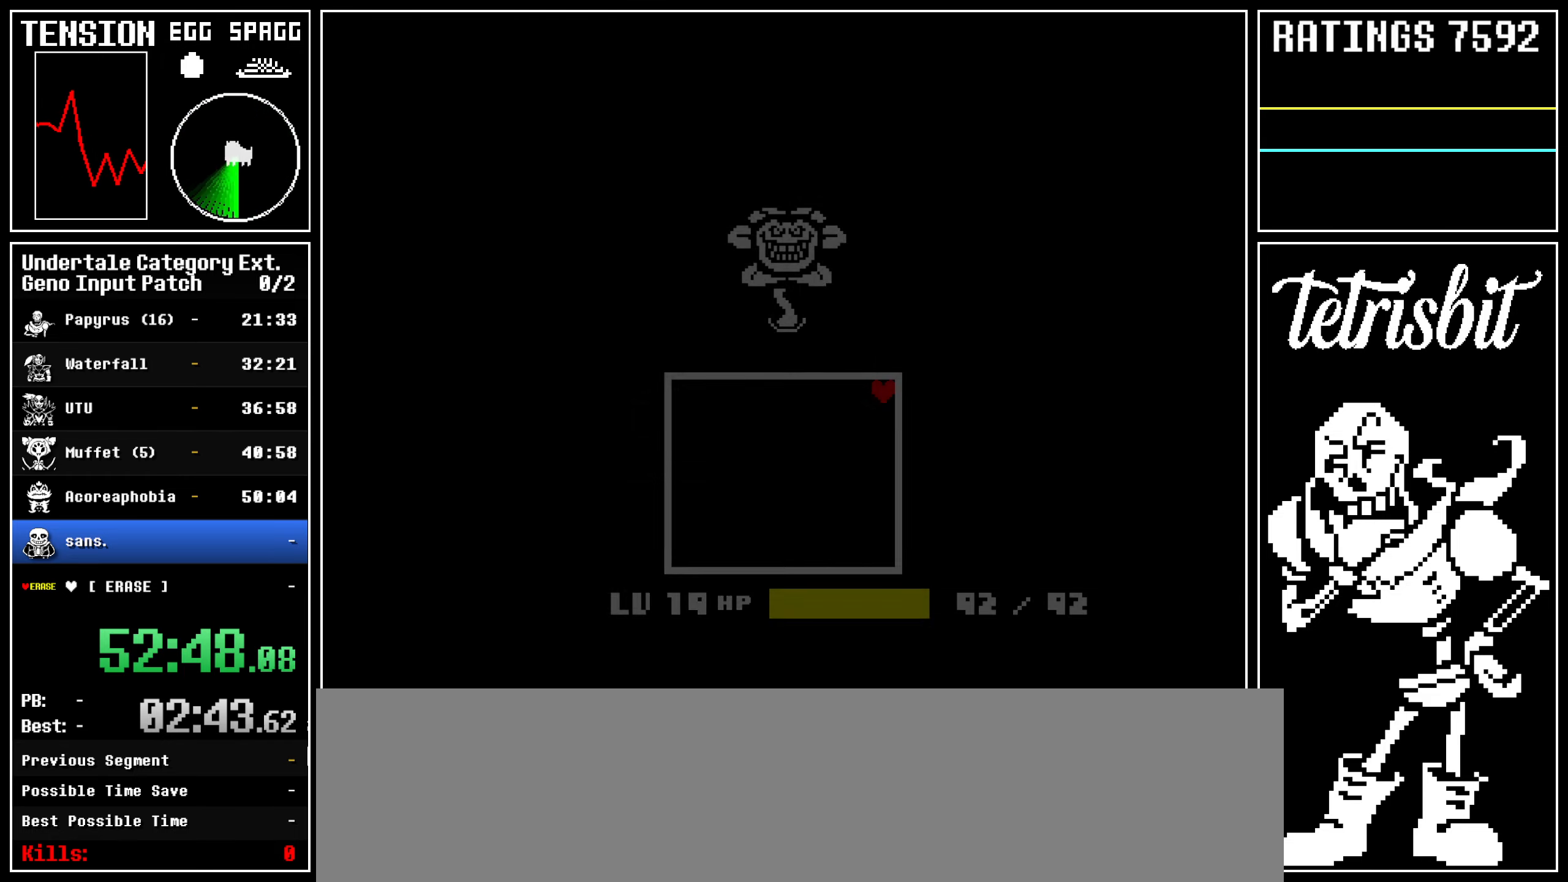
{"keys": ["right", "up"], "events": [[34, "z", "up"]]}
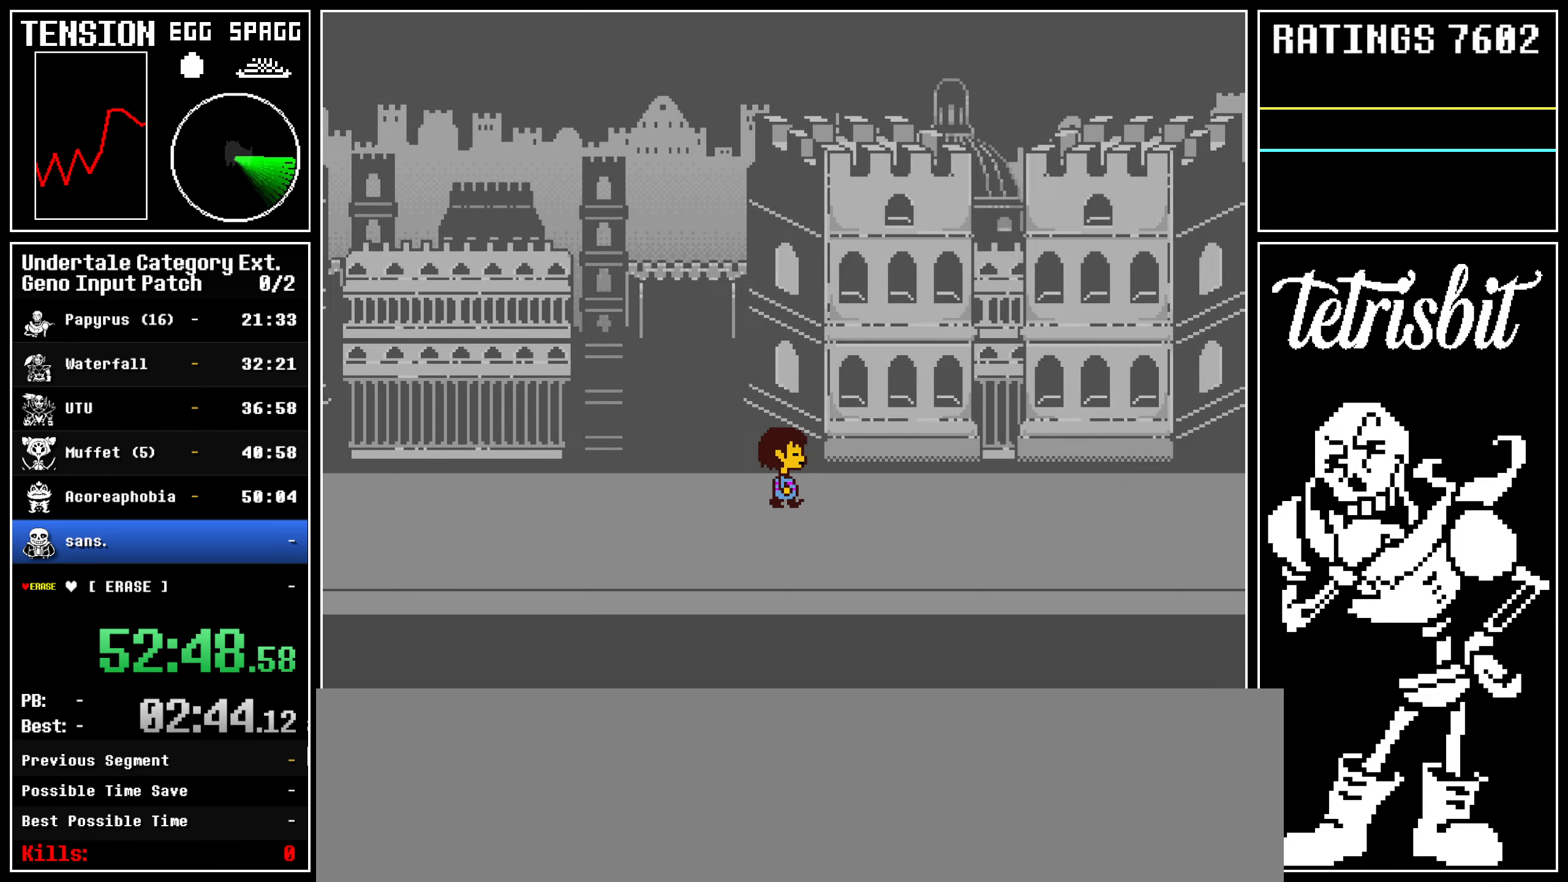
{"keys": ["right", "up"], "events": []}
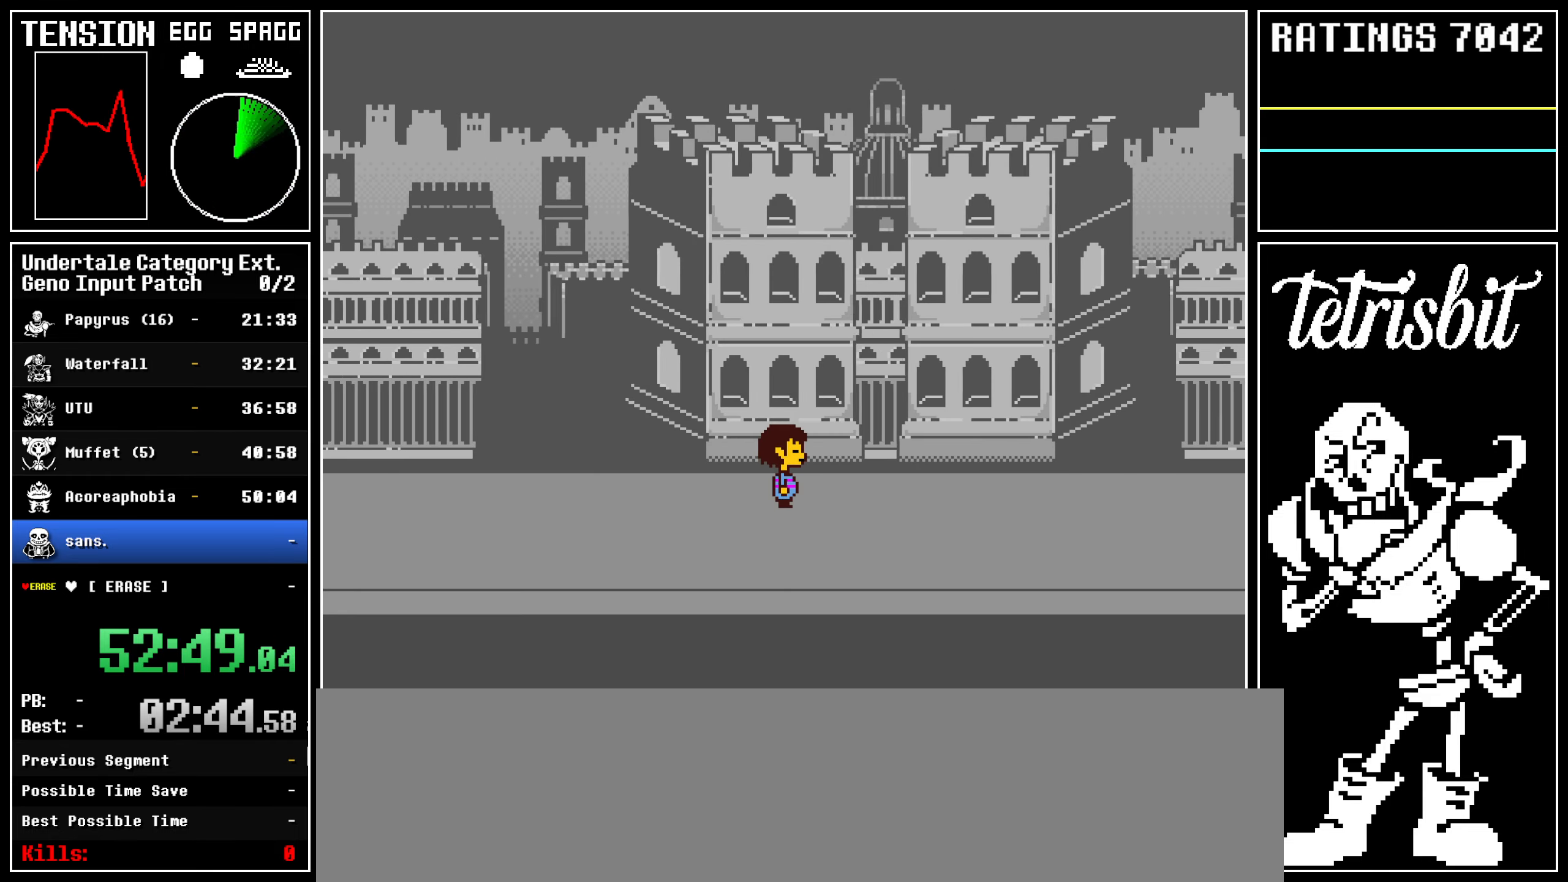
{"keys": ["right", "up"], "events": []}
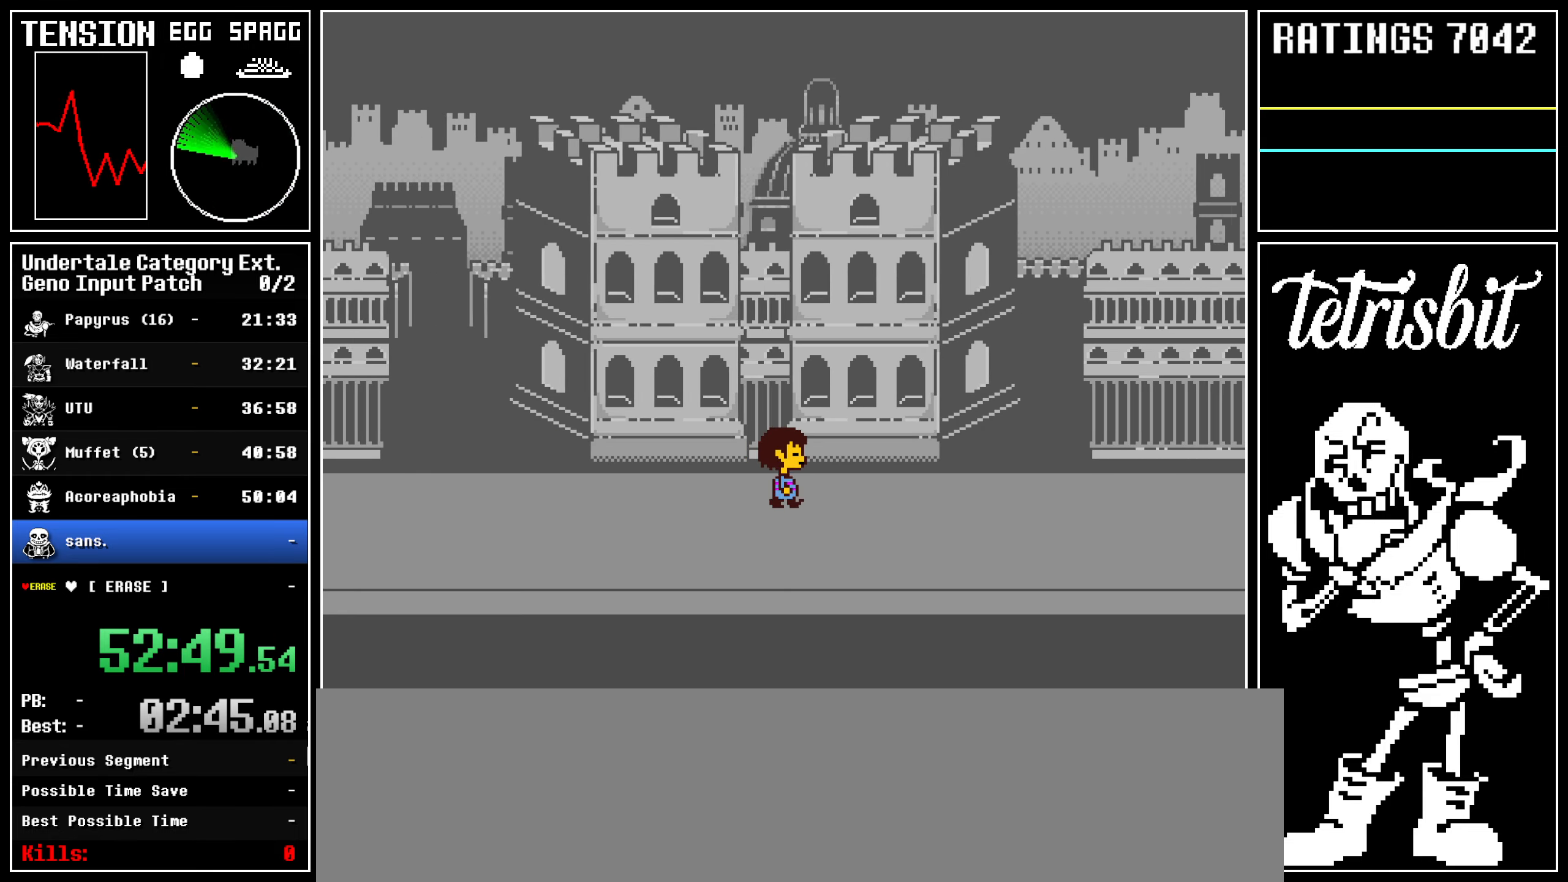
{"keys": ["right", "up"], "events": []}
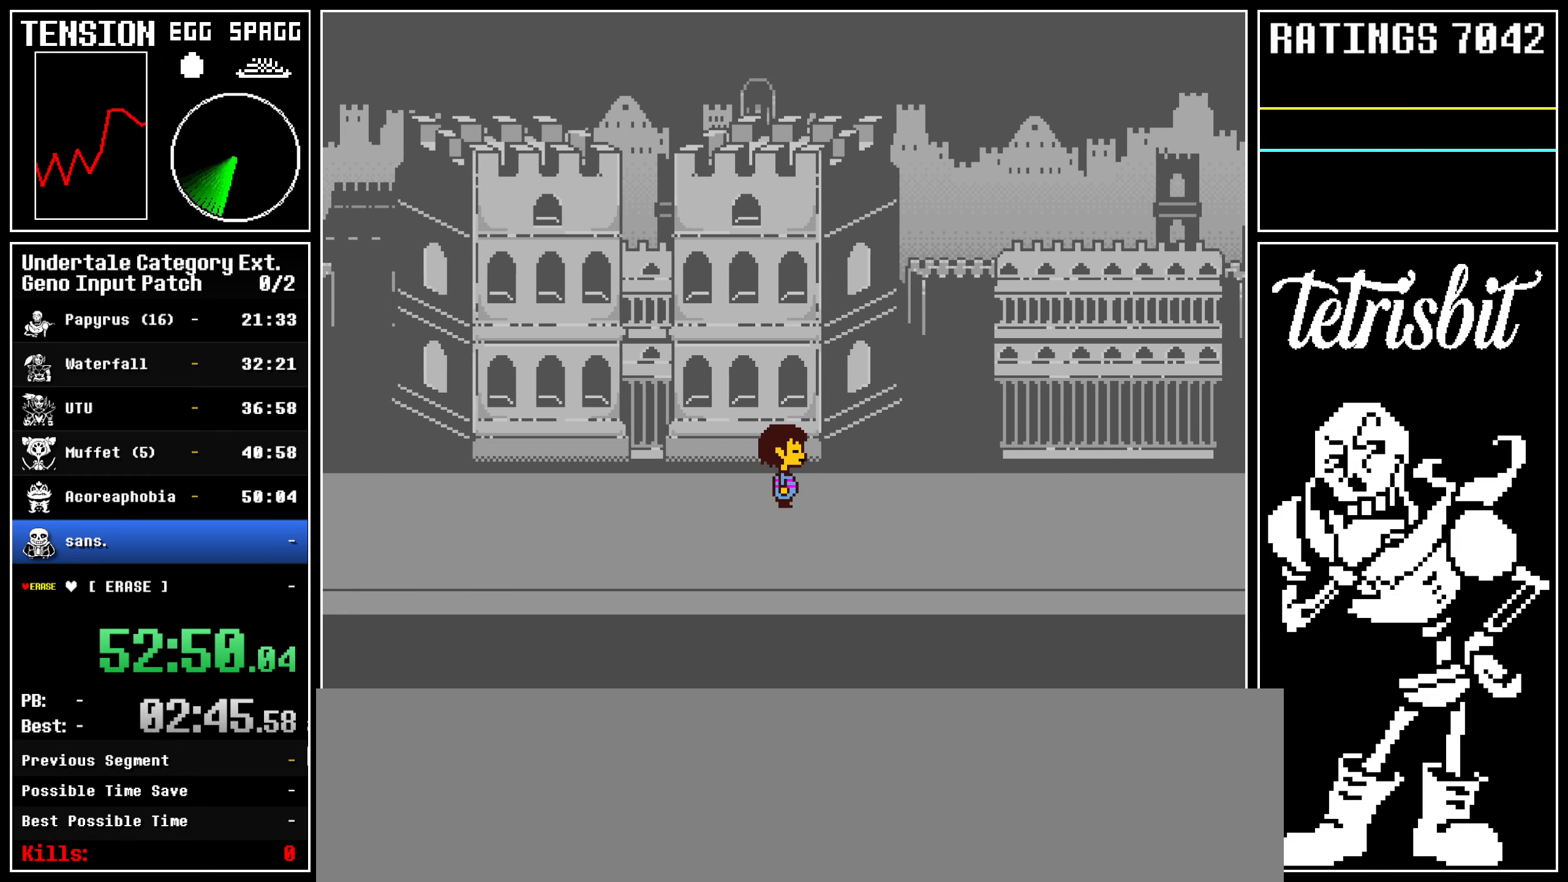
{"keys": ["right", "up"], "events": []}
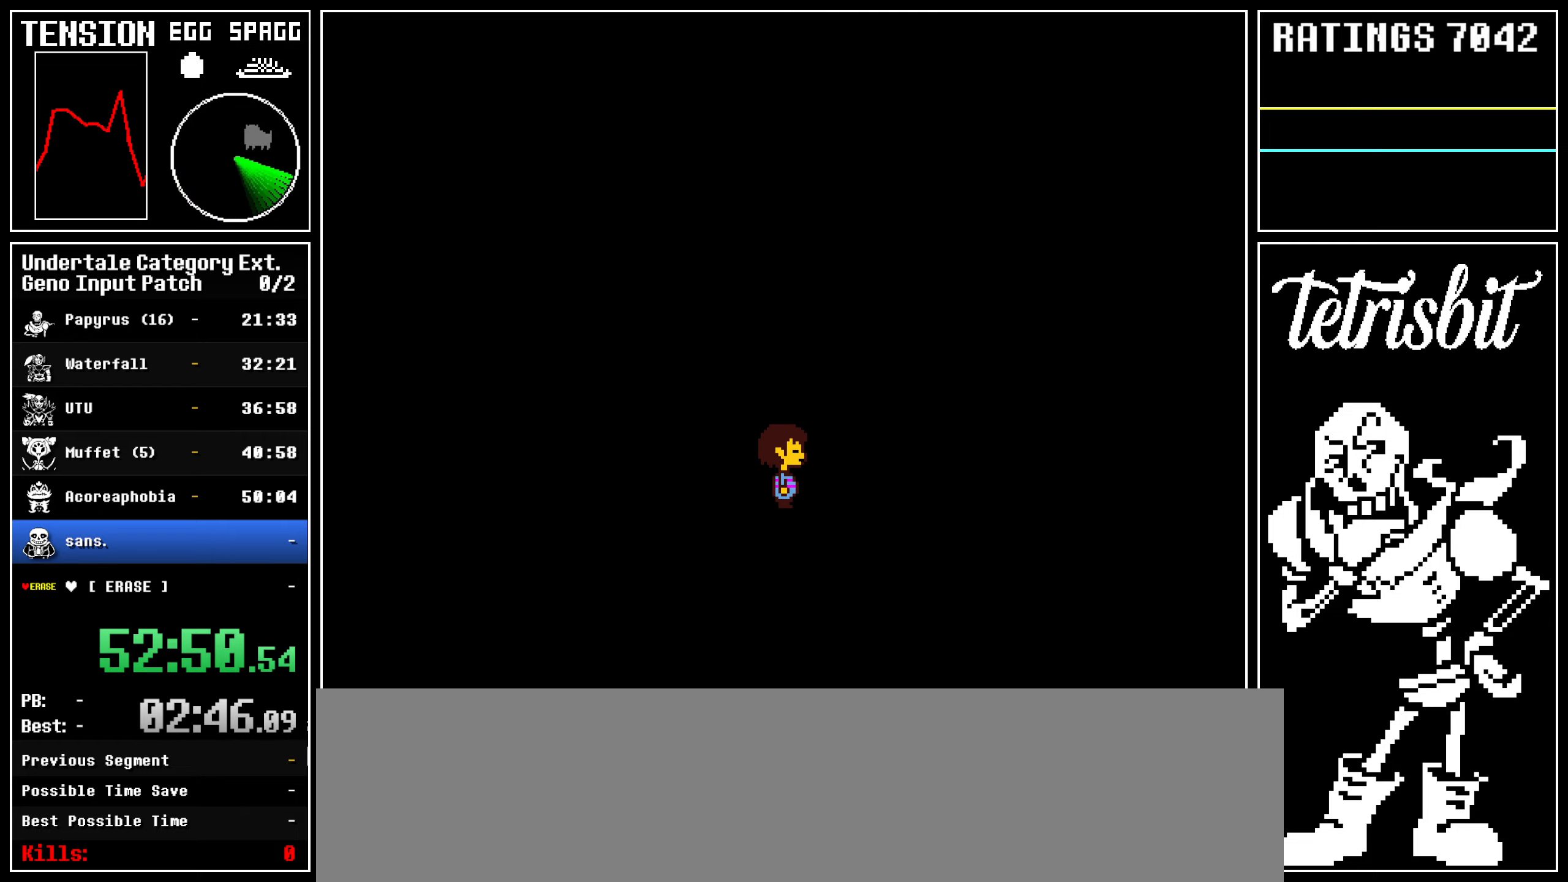
{"keys": ["right", "up"], "events": []}
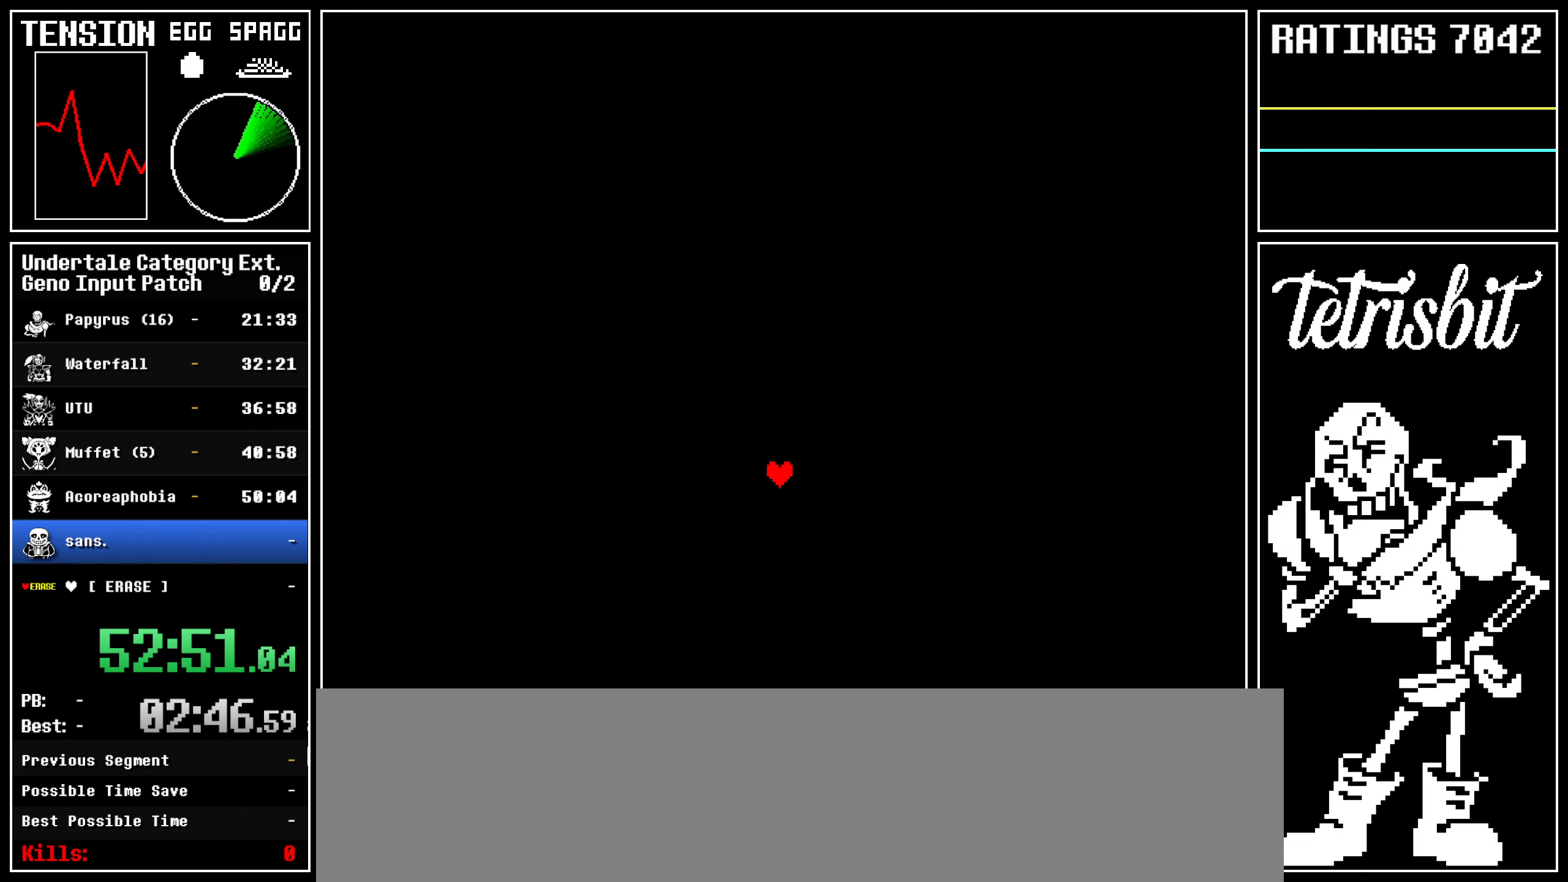
{"keys": ["right", "up", "z"], "events": [[250, "return", "down"], [284, "shift", "down"], [317, "shift", "up"], [334, "z", "down"], [350, "return", "up"], [400, "return", "down"], [400, "z", "up"], [417, "shift", "down"], [450, "shift", "up"], [450, "z", "down"], [484, "return", "up"]]}
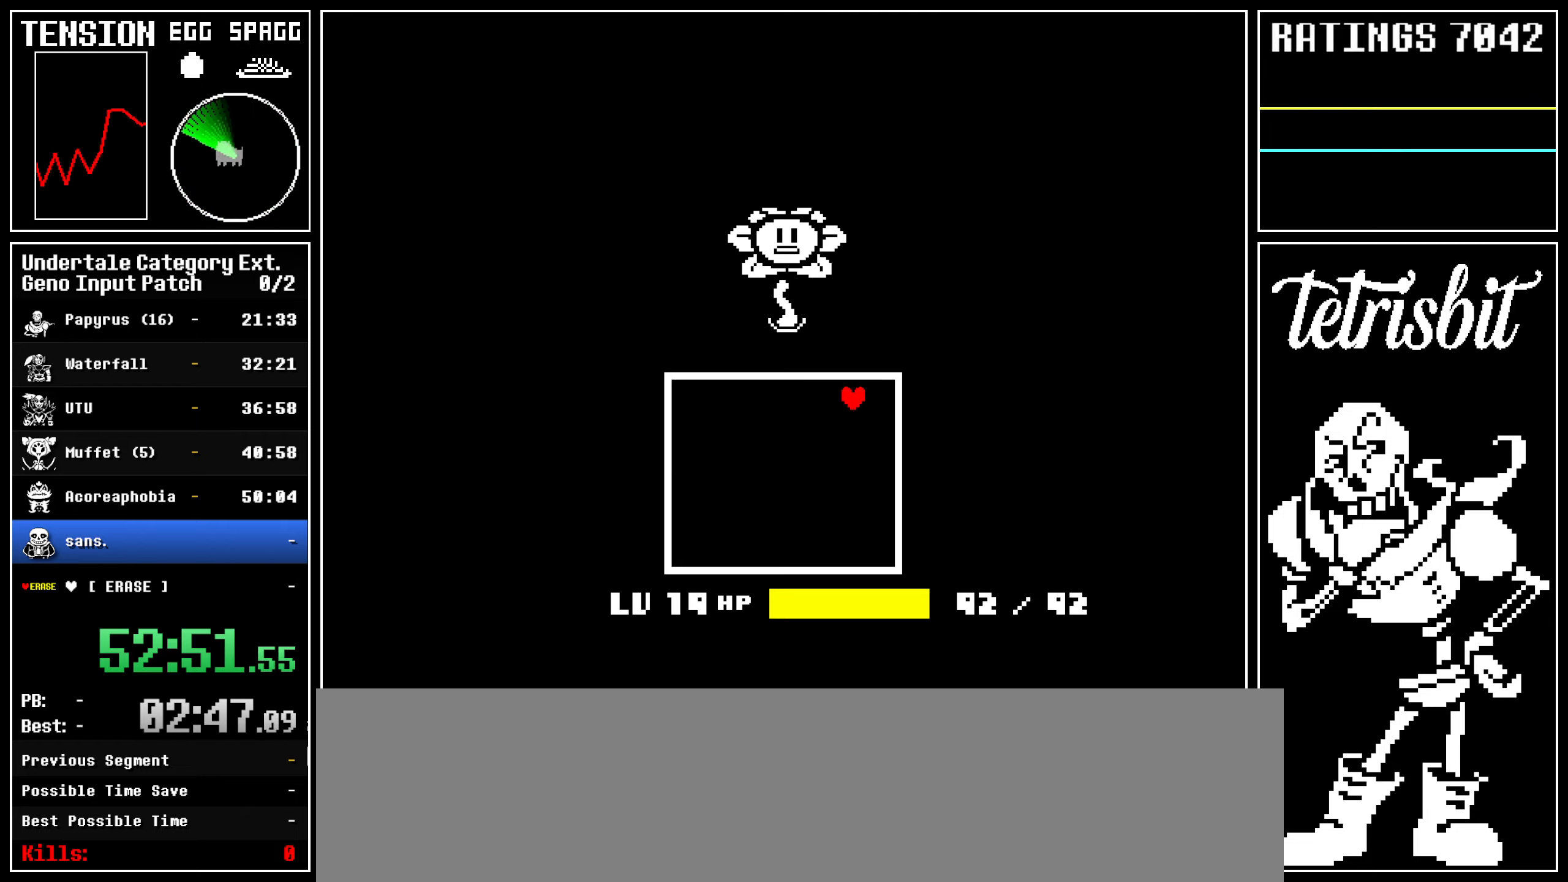
{"keys": ["return", "right", "up", "z"], "events": [[17, "z", "up"], [34, "return", "down"], [50, "shift", "down"], [84, "z", "down"], [100, "shift", "up"], [134, "return", "up"], [167, "return", "down"], [167, "z", "up"], [184, "shift", "down"], [217, "z", "down"], [234, "shift", "up"], [250, "return", "up"], [284, "return", "down"], [284, "z", "up"], [334, "shift", "down"], [350, "z", "down"], [367, "shift", "up"], [417, "z", "up"], [434, "shift", "down"], [484, "shift", "up"], [484, "z", "down"]]}
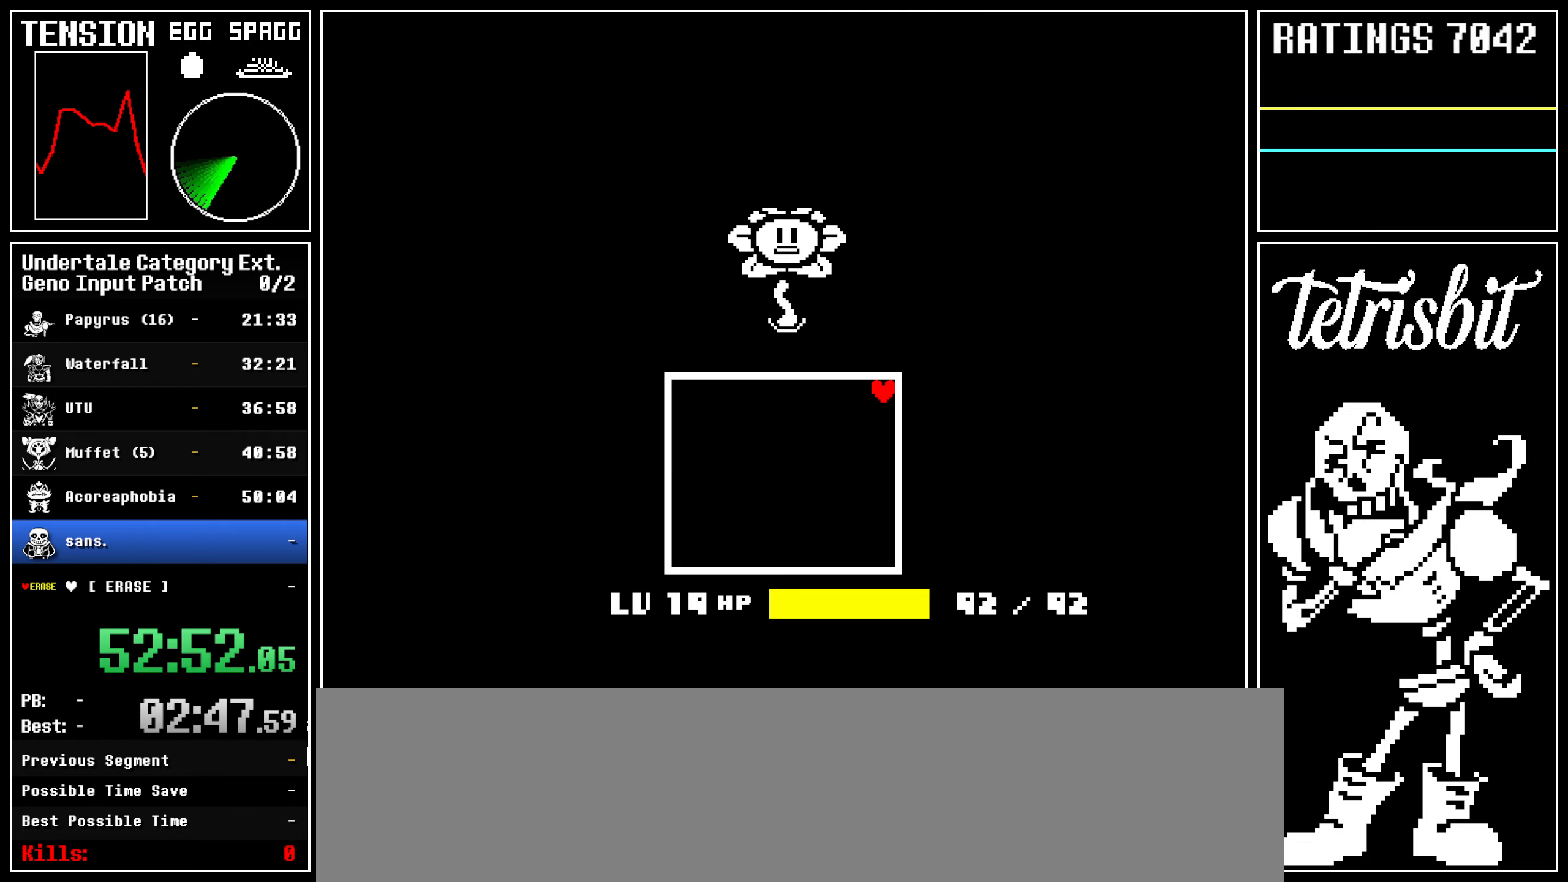
{"keys": ["right", "up"], "events": [[17, "return", "up"], [34, "return", "down"], [67, "shift", "down"], [67, "z", "up"], [100, "shift", "up"], [100, "z", "down"], [134, "return", "up"], [167, "return", "down"], [200, "return", "up"], [267, "z", "up"]]}
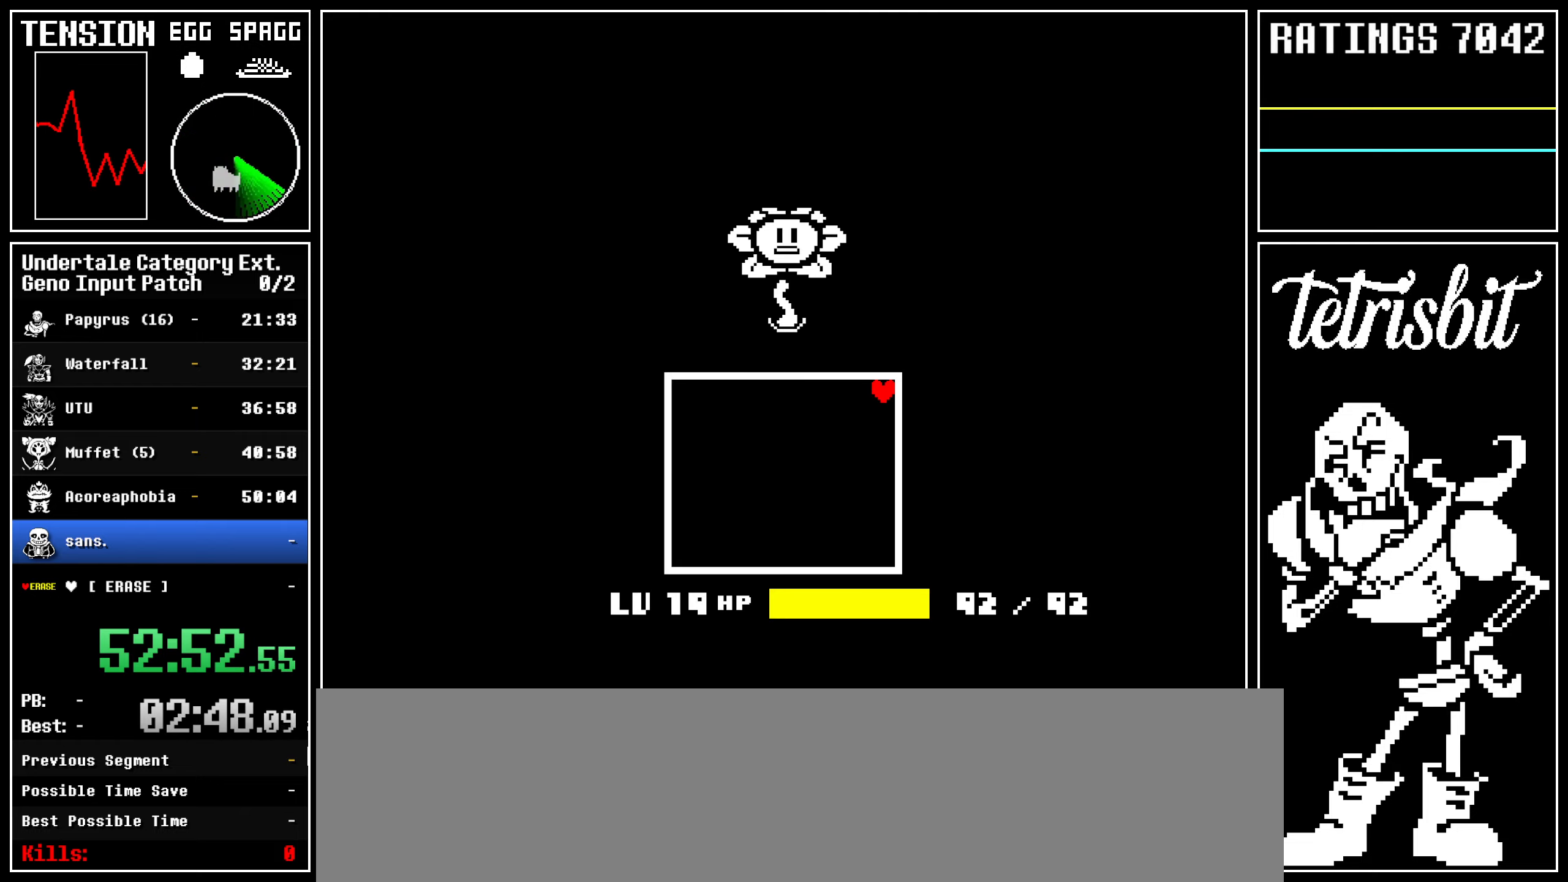
{"keys": ["return", "right", "up", "z"], "events": [[300, "return", "down"], [300, "shift", "down"], [350, "shift", "up"], [350, "z", "down"], [384, "return", "up"], [400, "z", "up"], [434, "return", "down"], [450, "shift", "down"], [484, "shift", "up"], [484, "z", "down"]]}
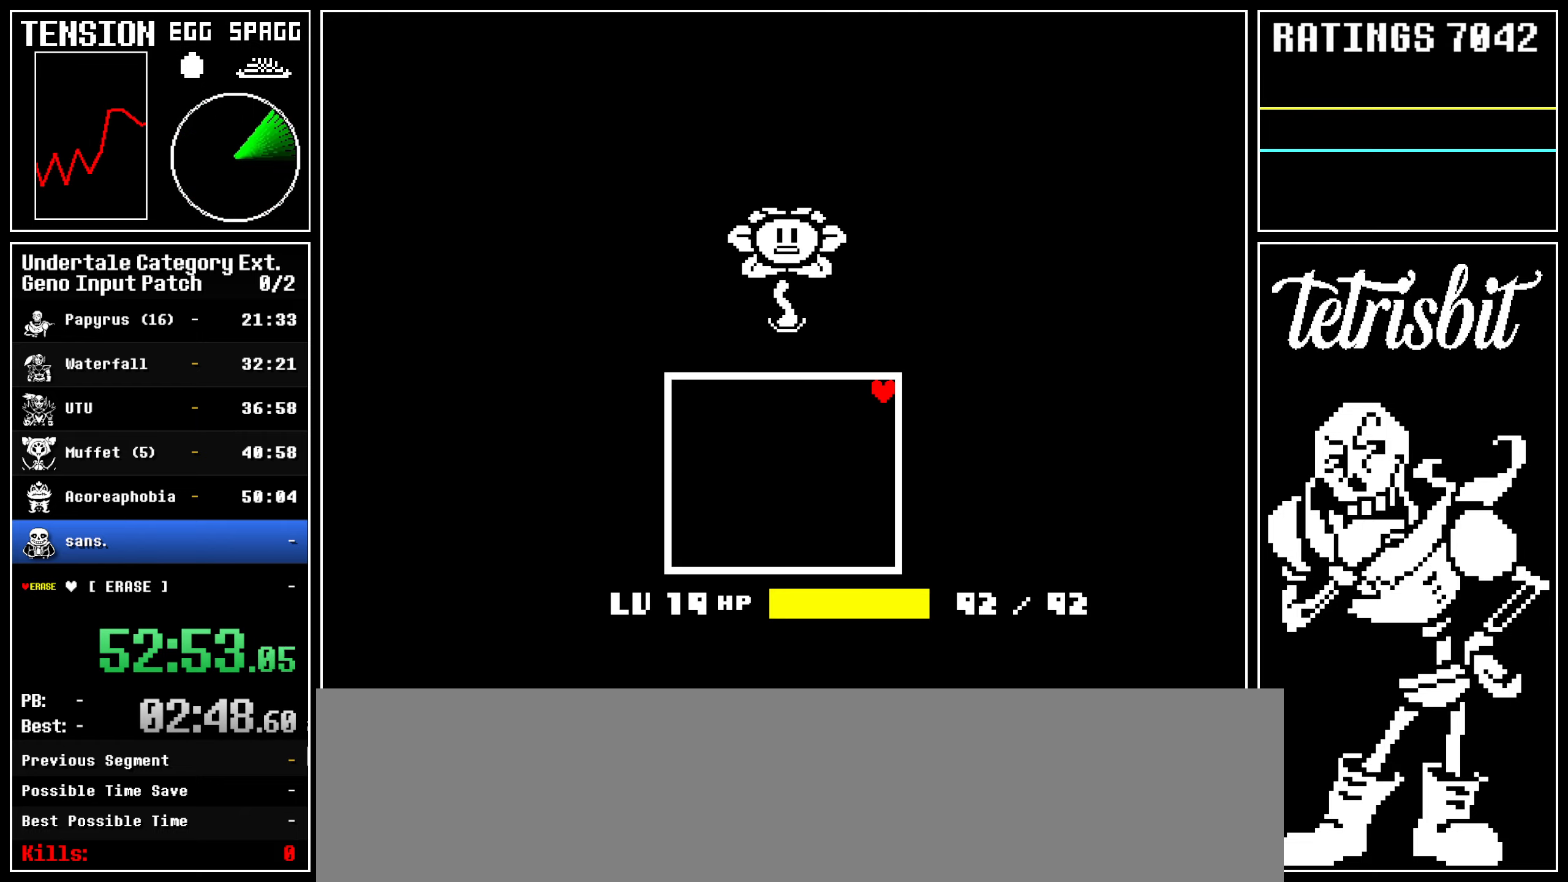
{"keys": ["return", "right", "shift", "up"], "events": [[34, "return", "up"], [50, "z", "up"], [67, "return", "down"], [100, "shift", "down"], [100, "z", "down"], [117, "shift", "up"], [167, "return", "up"], [184, "z", "up"], [200, "return", "down"], [234, "shift", "down"], [250, "z", "down"], [267, "shift", "up"], [300, "return", "up"], [334, "return", "down"], [334, "z", "up"], [350, "shift", "down"], [384, "z", "down"], [400, "shift", "up"], [434, "return", "up"], [450, "return", "down"], [467, "z", "up"], [500, "shift", "down"]]}
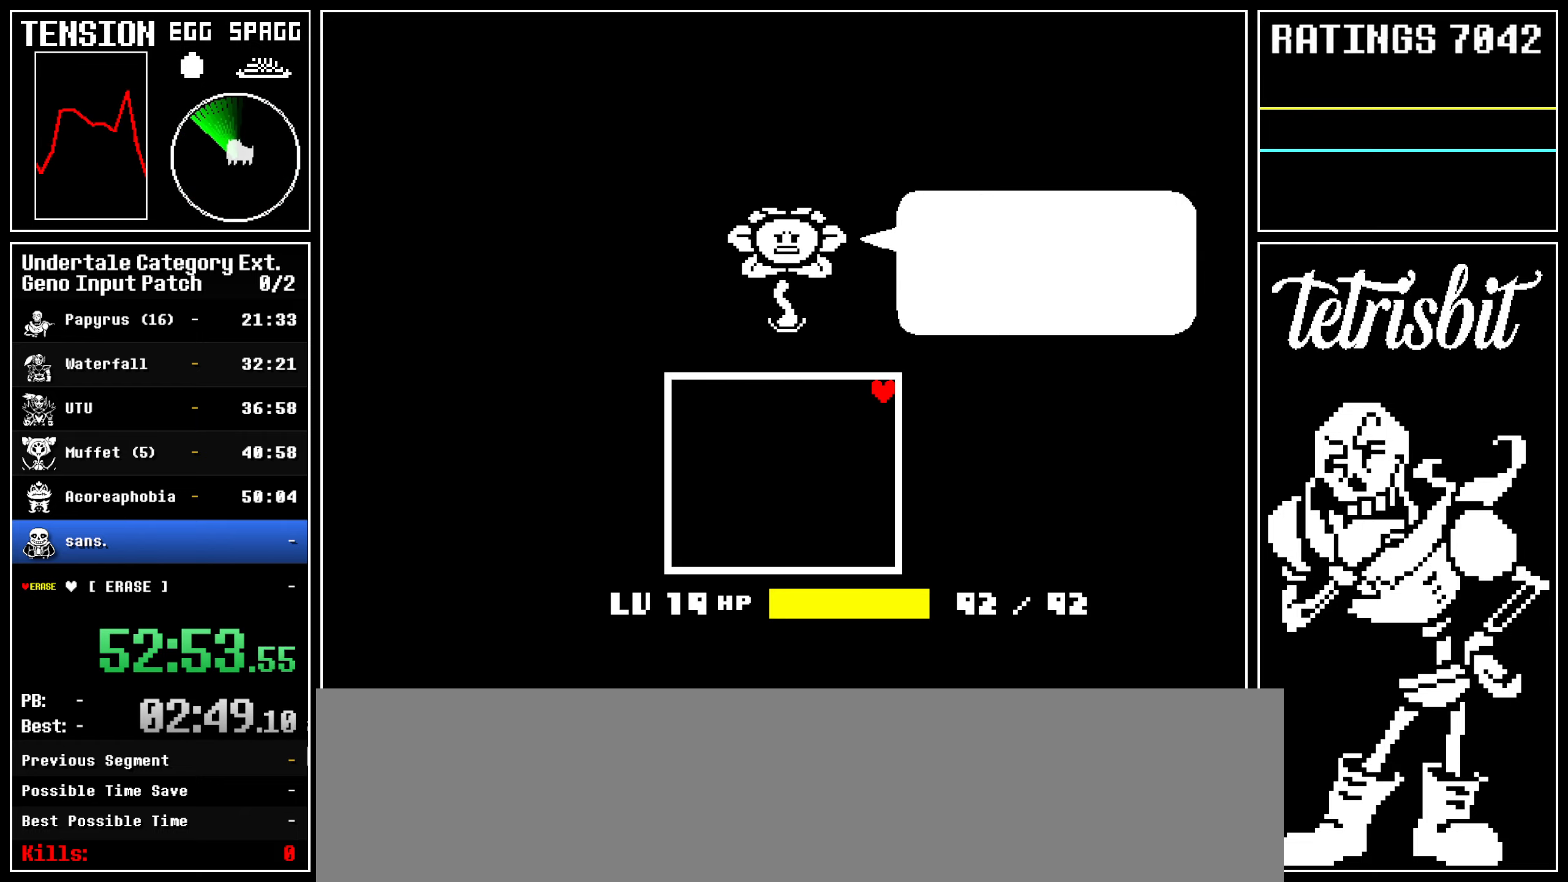
{"keys": ["return", "right", "shift", "up"], "events": [[17, "shift", "up"], [17, "z", "down"], [100, "z", "up"], [117, "shift", "down"], [150, "shift", "up"], [150, "z", "down"], [184, "return", "up"], [217, "return", "down"], [234, "z", "up"], [250, "shift", "down"], [284, "shift", "up"], [284, "z", "down"], [317, "return", "up"], [334, "return", "down"], [350, "z", "up"], [367, "shift", "down"], [400, "shift", "up"], [400, "z", "down"], [434, "return", "up"], [467, "return", "down"], [484, "z", "up"], [500, "shift", "down"]]}
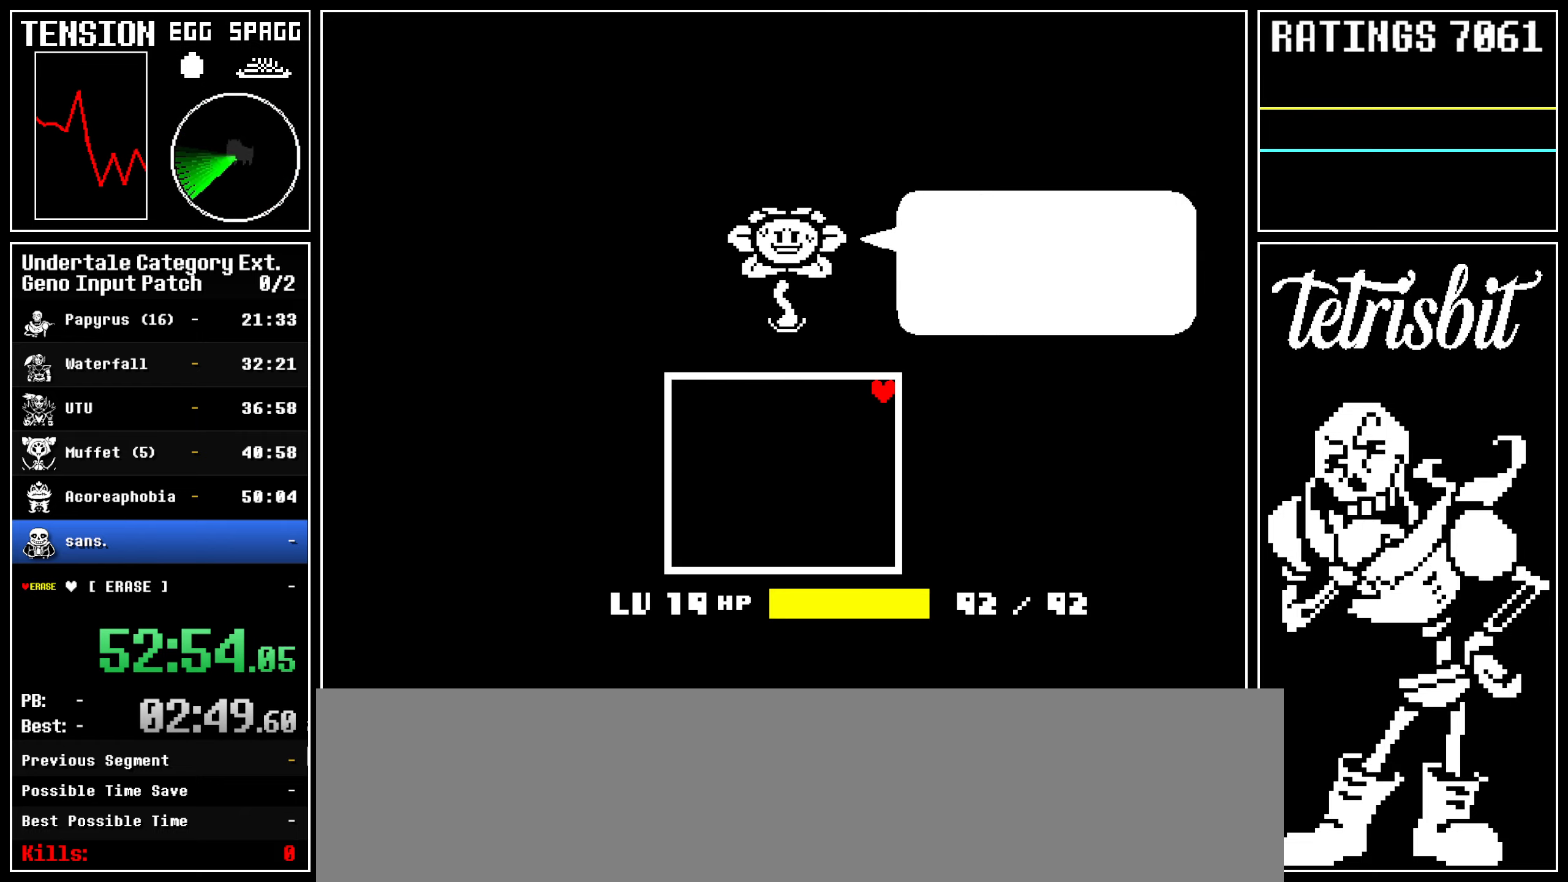
{"keys": ["return", "right", "up", "x", "z"]}
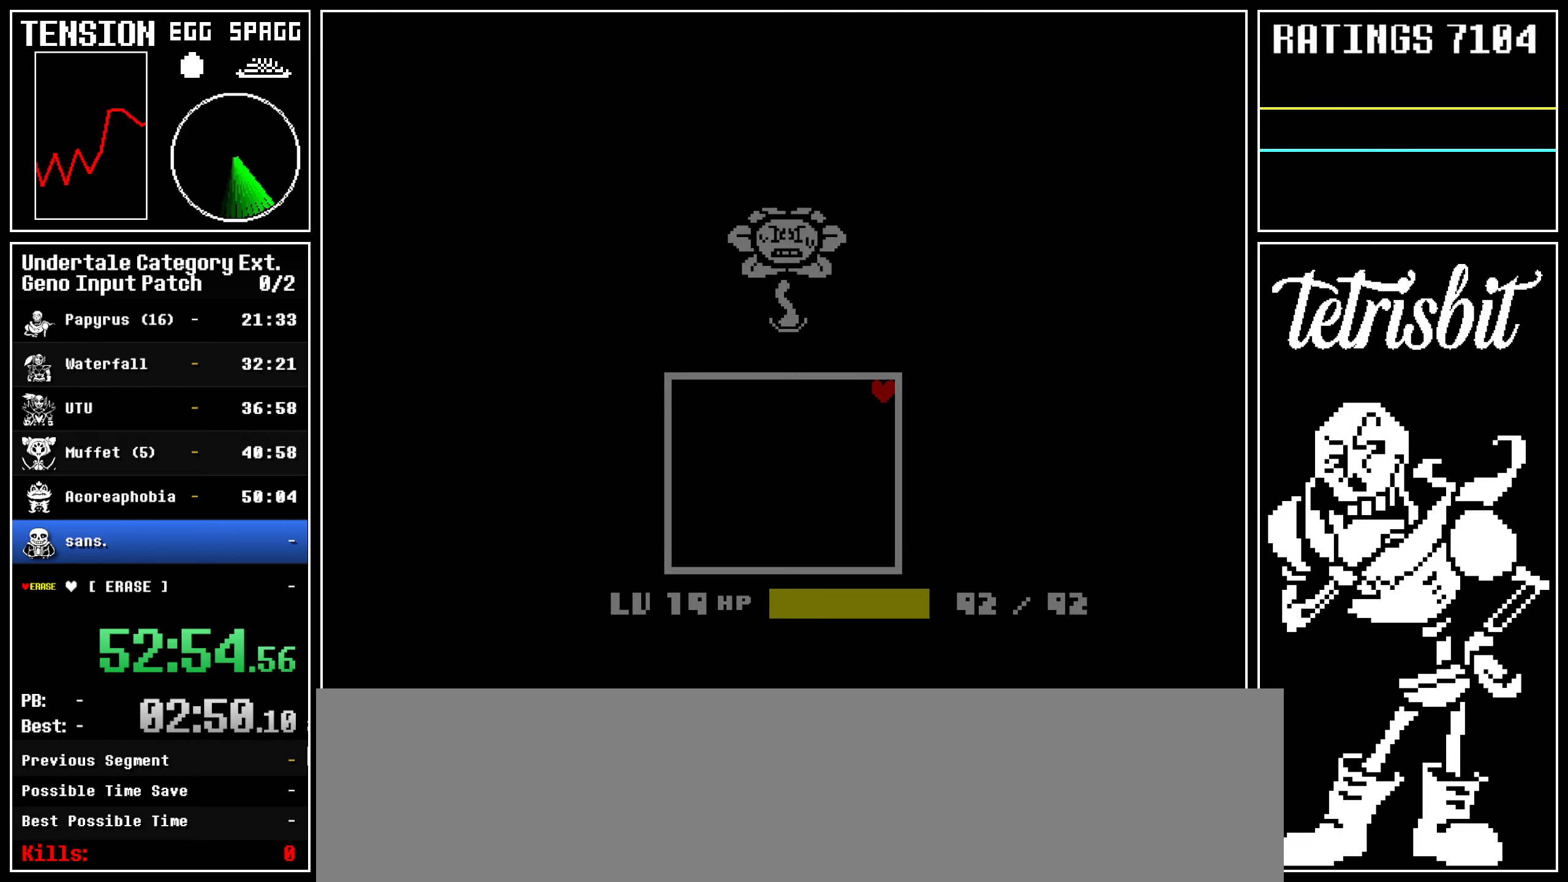
{"keys": ["right", "up"]}
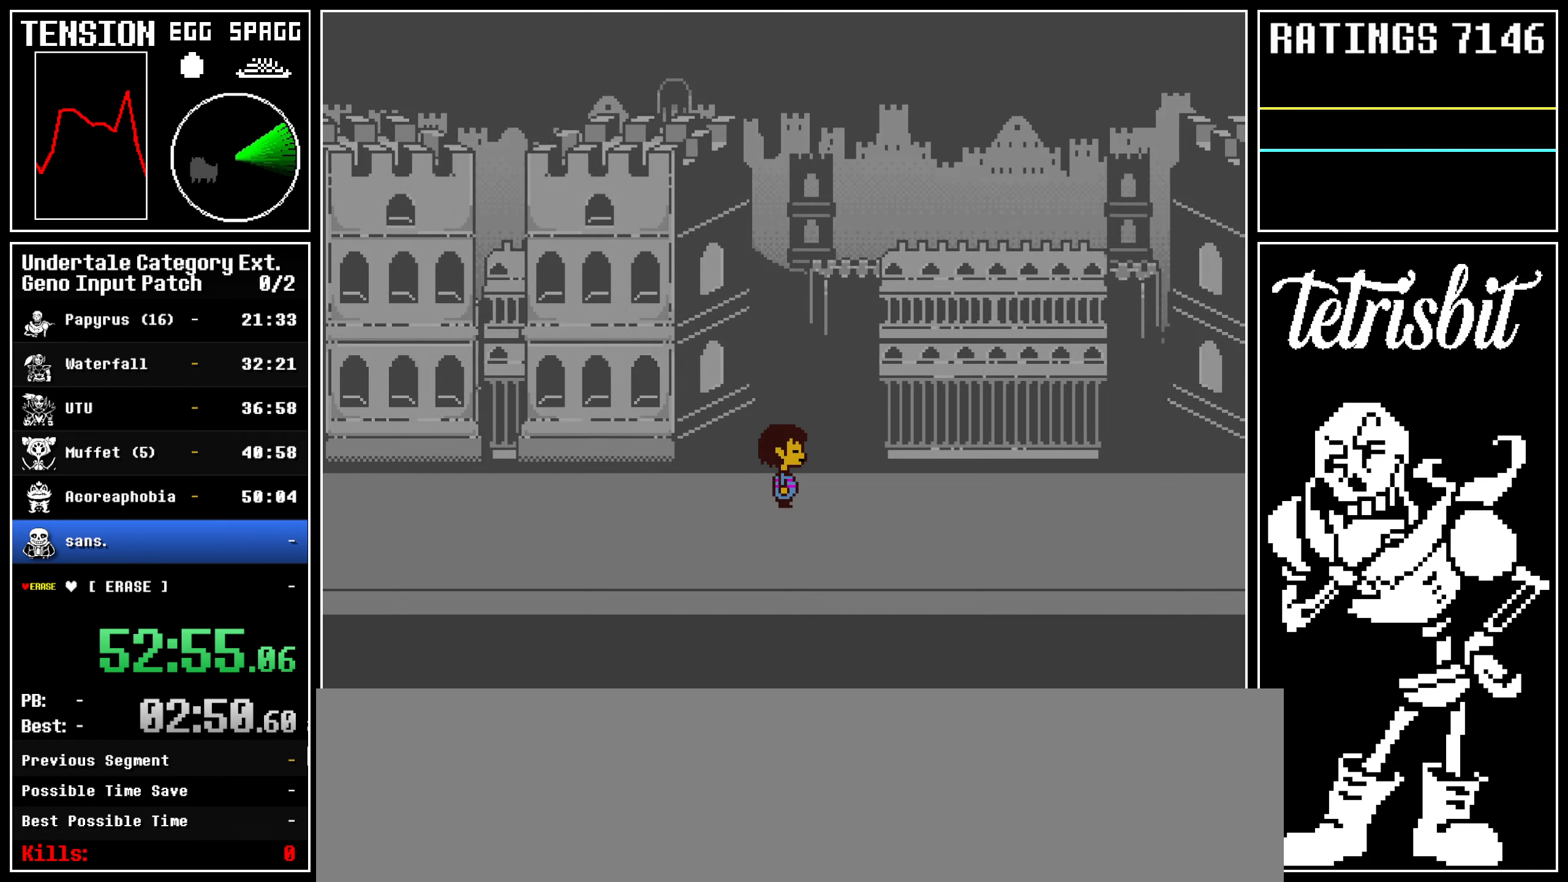
{"keys": ["down", "right", "up"], "events": [[500, "down", "down"]]}
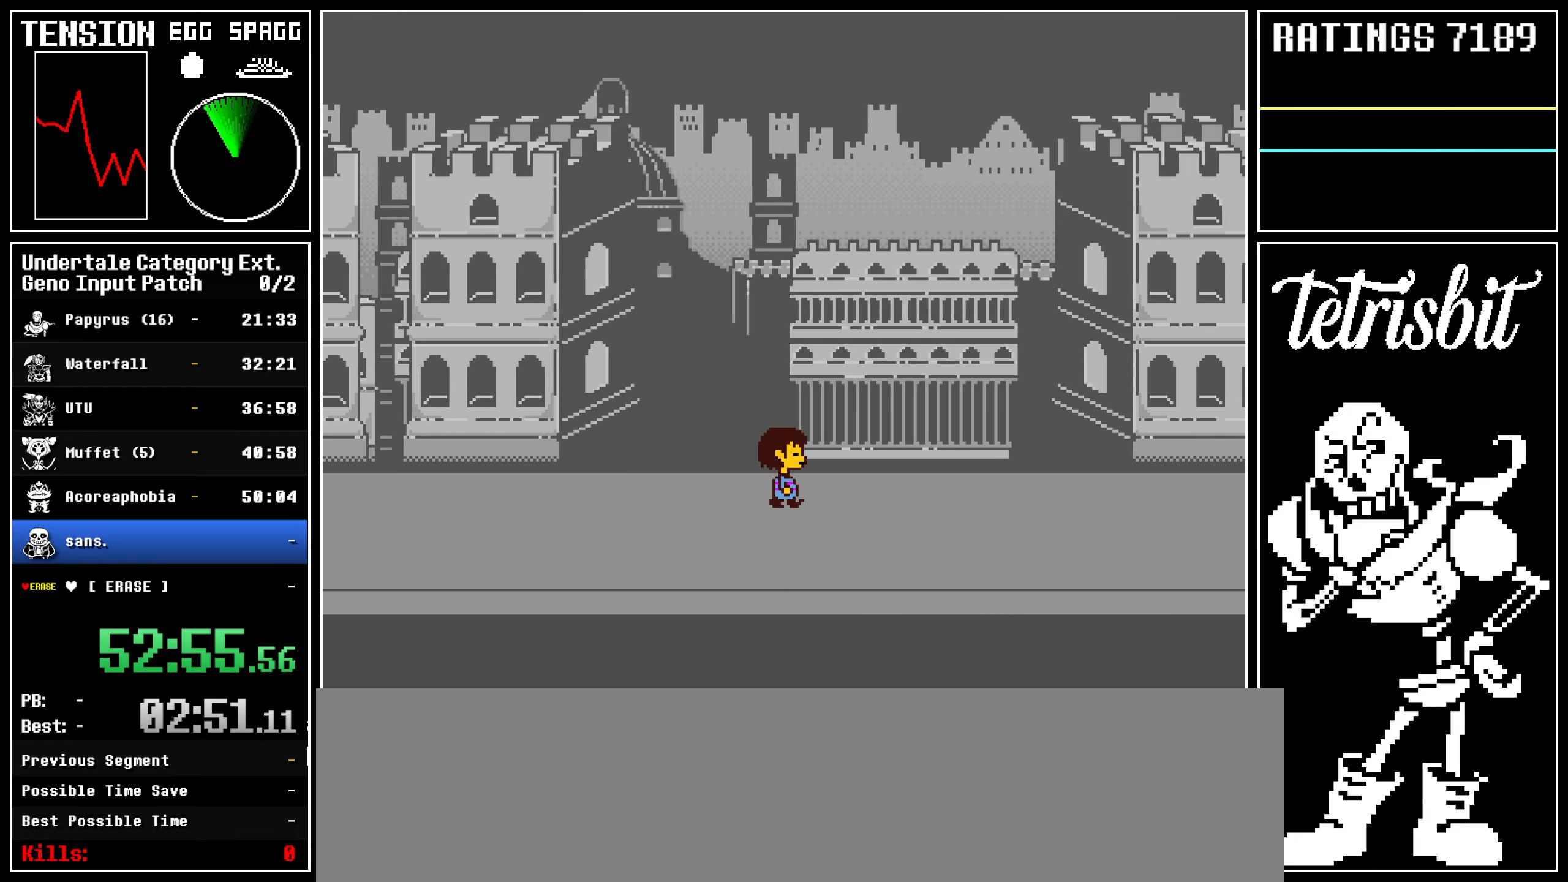
{"keys": ["down", "right", "up"], "events": []}
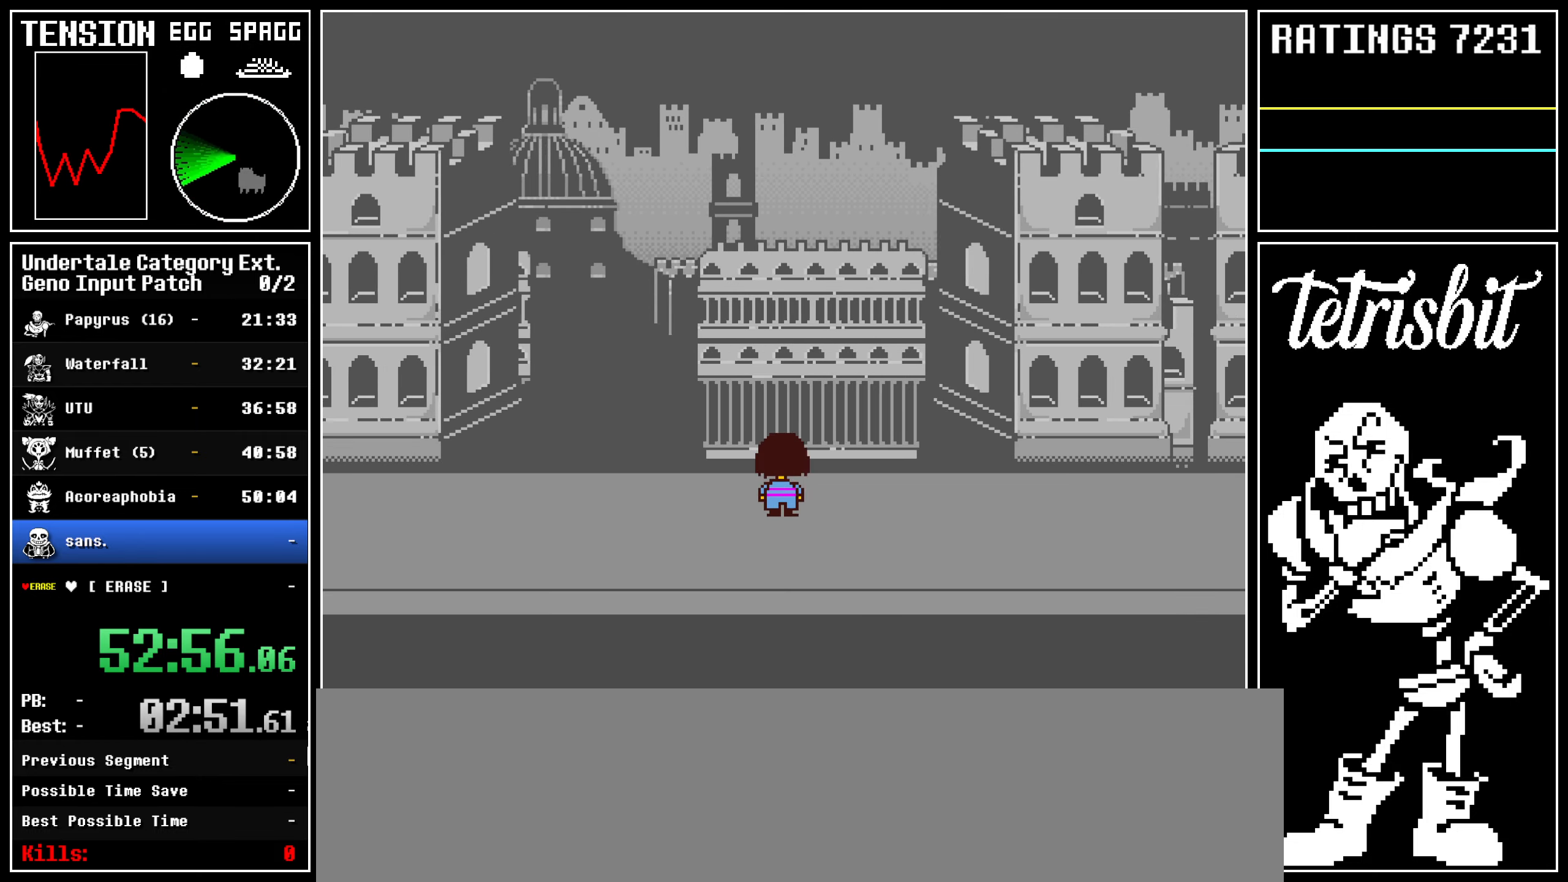
{"keys": ["down", "right", "up"], "events": []}
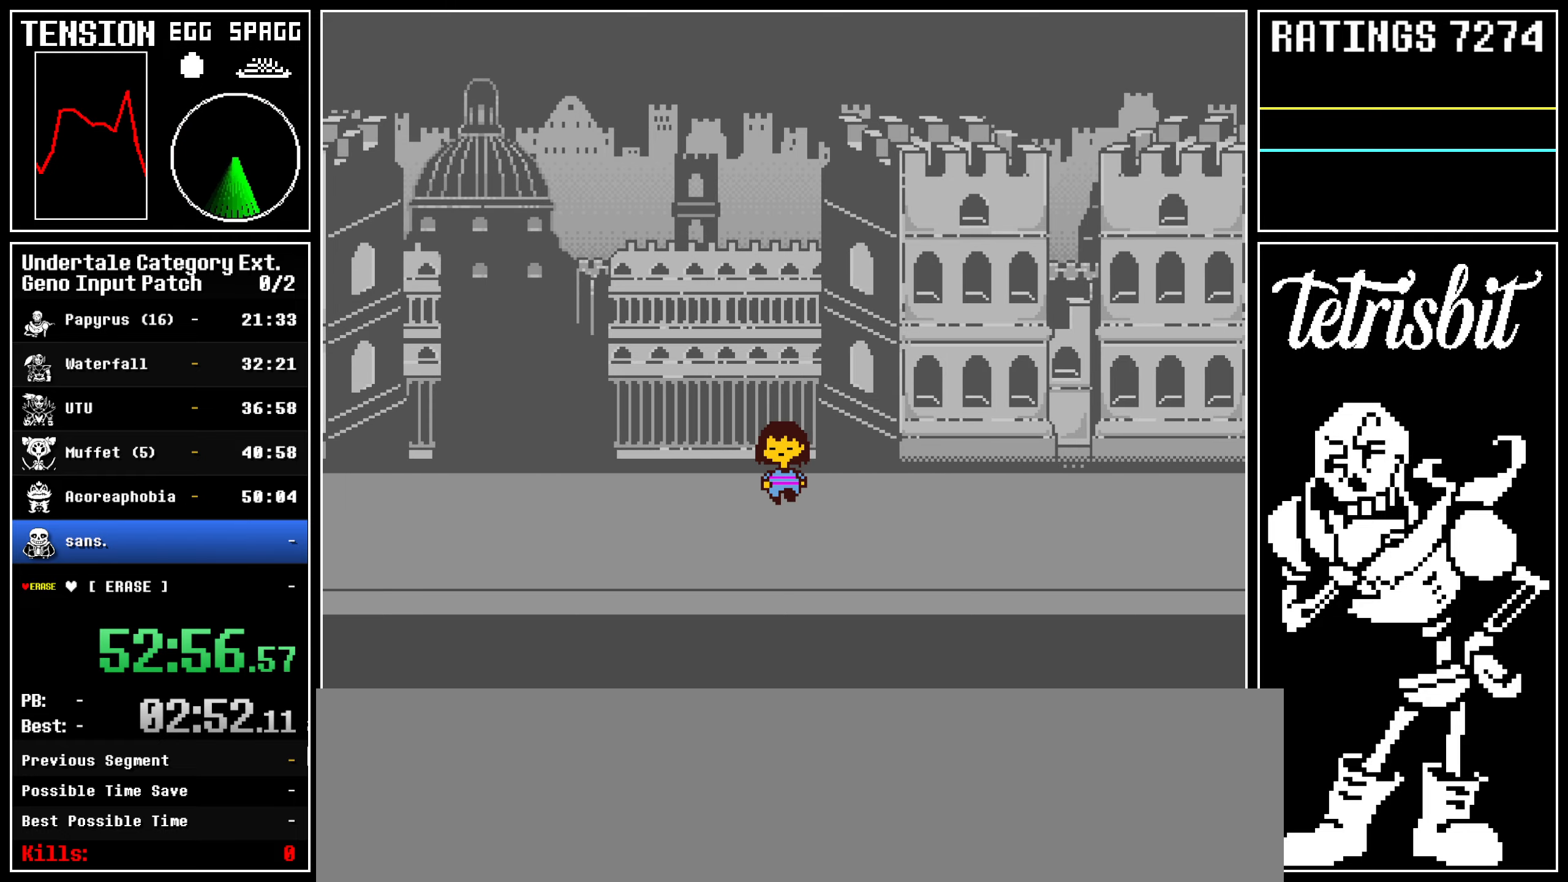
{"keys": ["down", "right", "up"], "events": []}
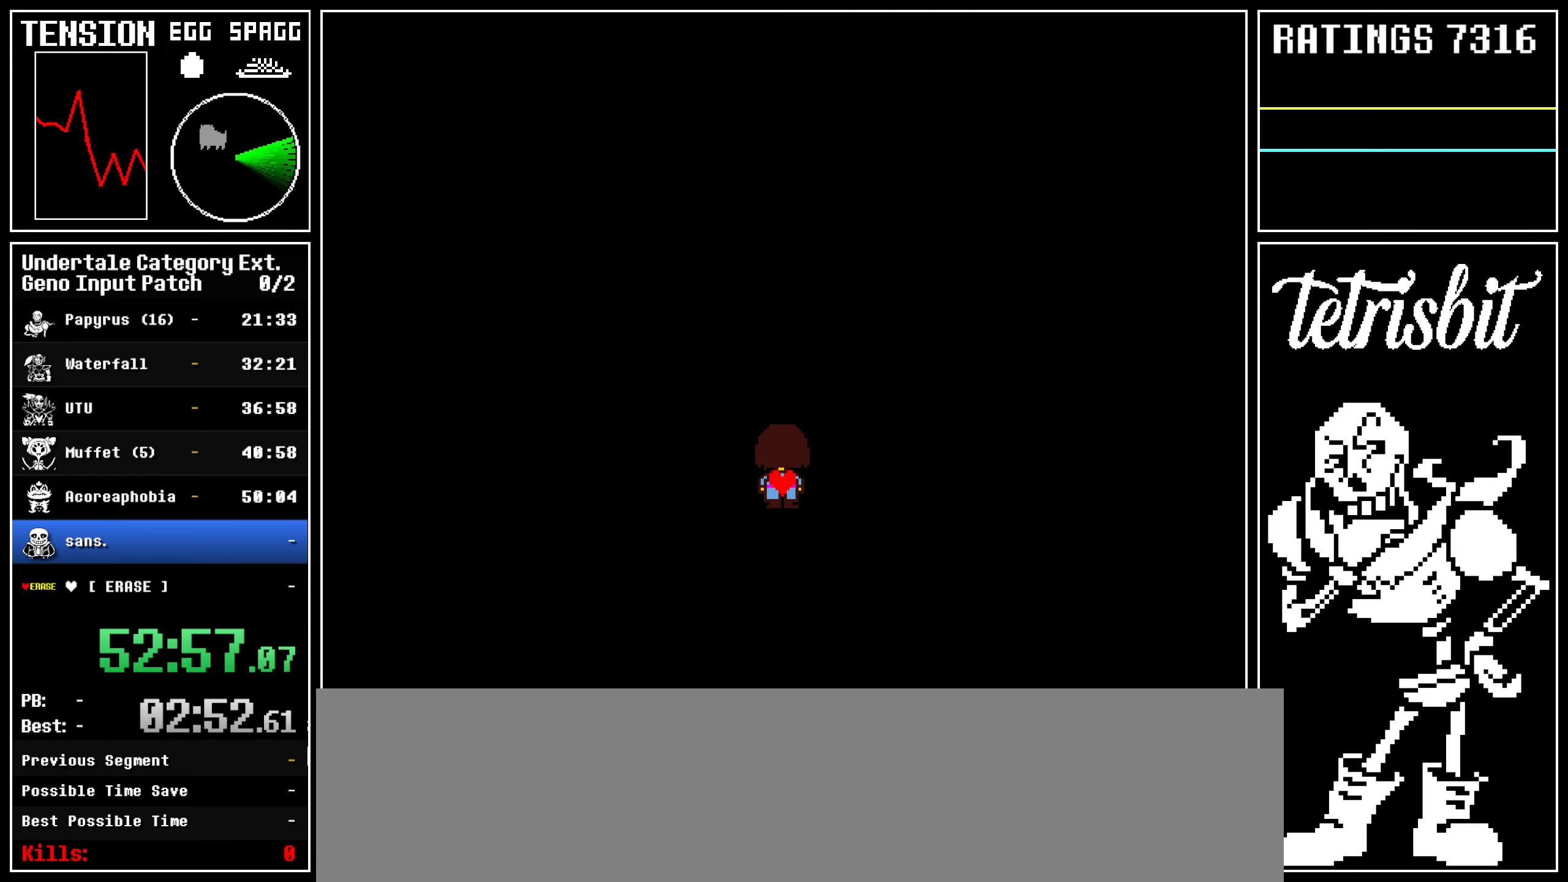
{"keys": ["right"], "events": [[234, "up", "up"], [500, "down", "up"]]}
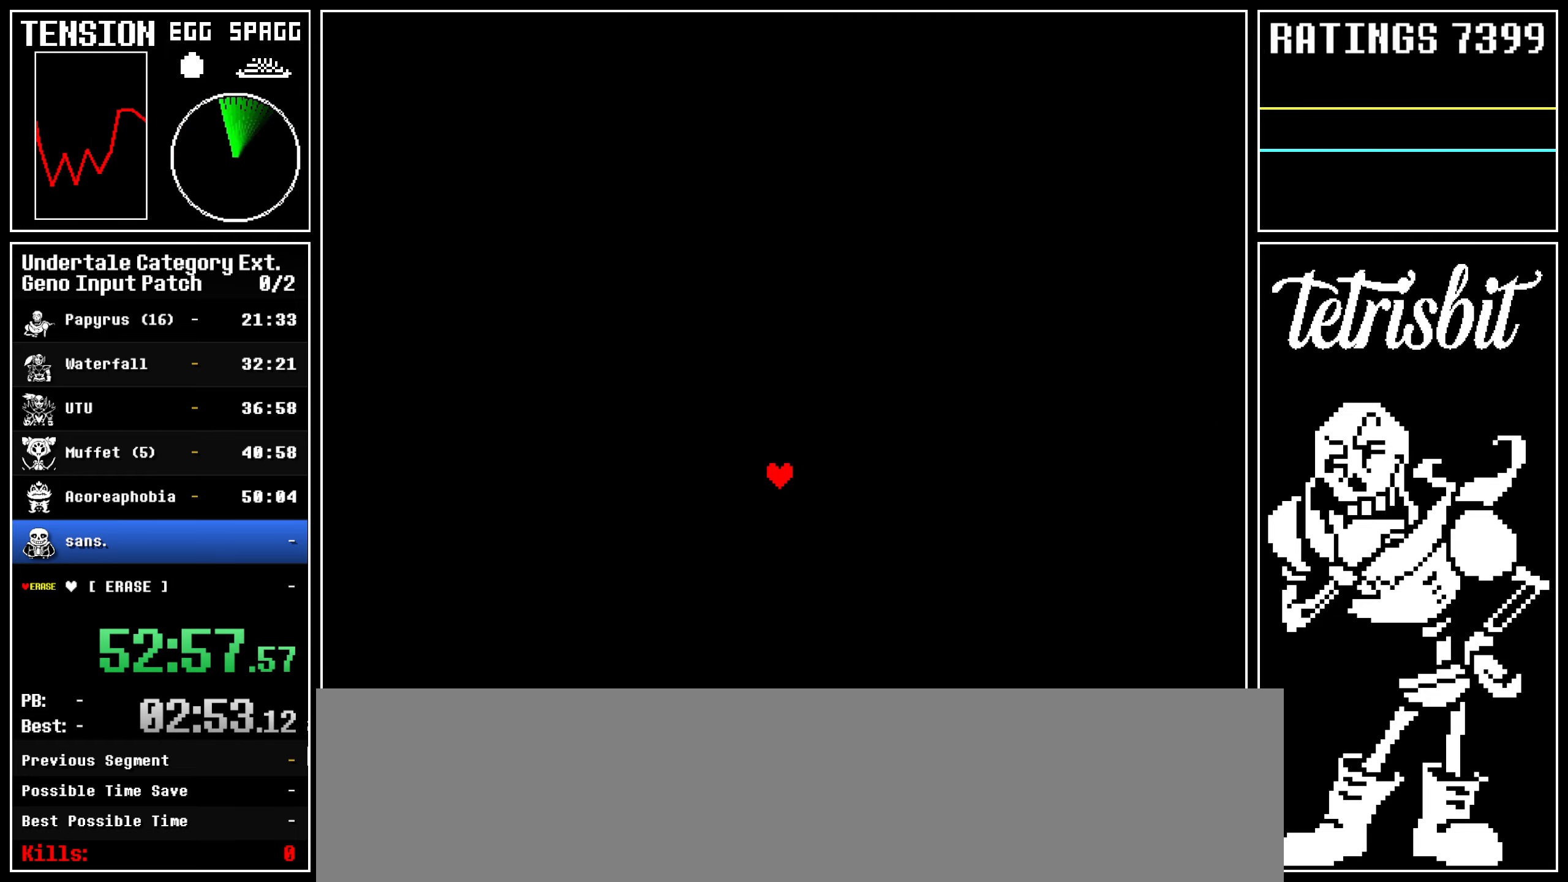
{"keys": ["return", "right", "shift"], "events": [[334, "return", "down"], [367, "shift", "down"], [384, "shift", "up"], [400, "z", "down"], [417, "return", "up"], [467, "return", "down"], [467, "z", "up"], [500, "shift", "down"]]}
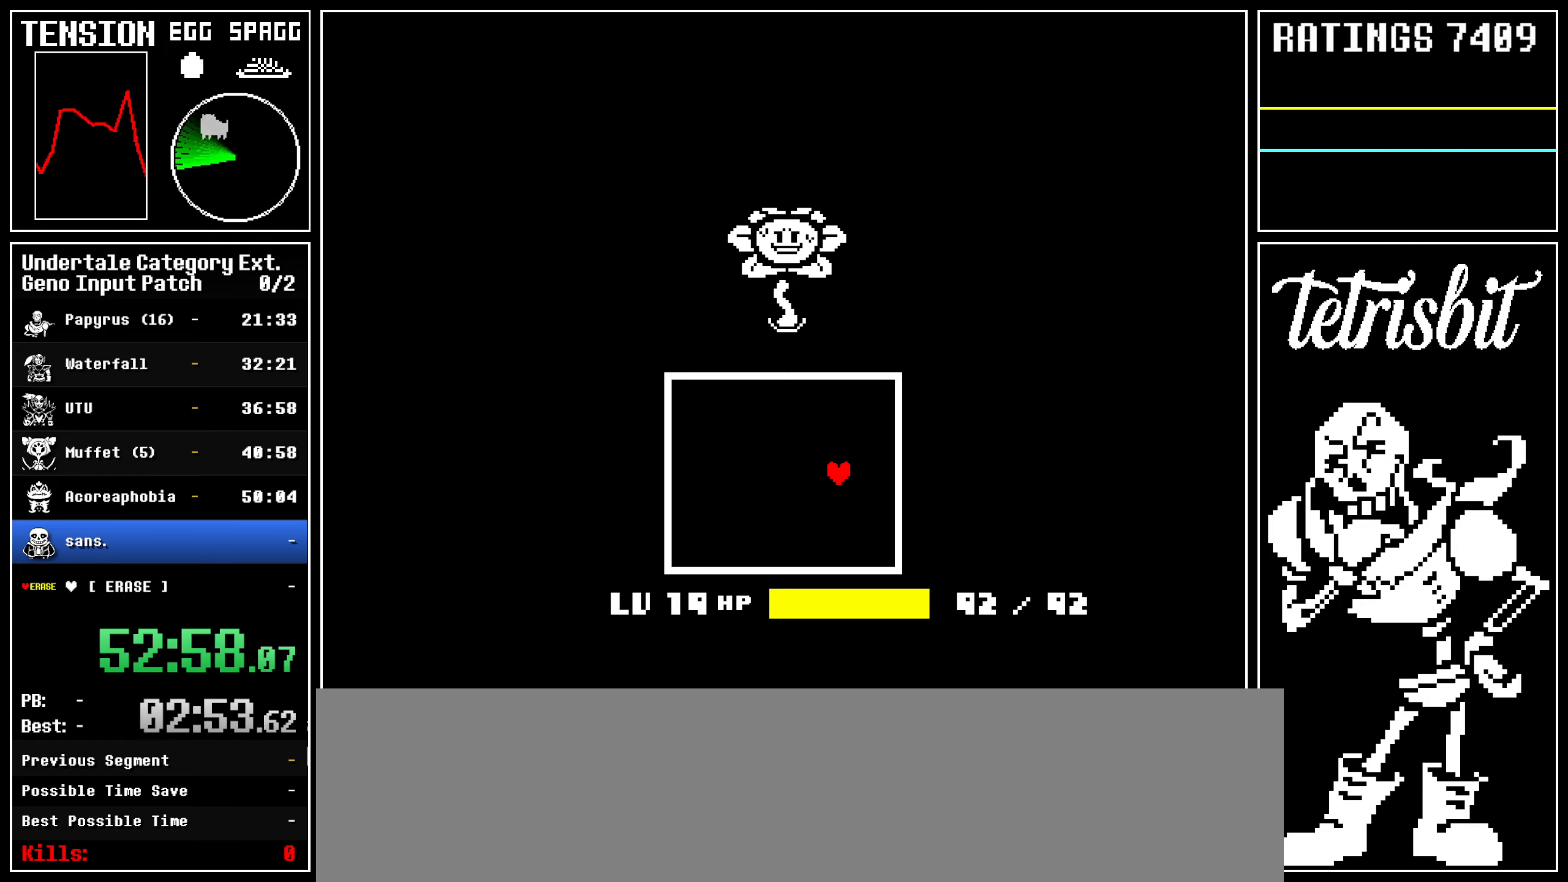
{"keys": ["return", "right", "z"], "events": [[50, "return", "up"], [50, "shift", "up"], [50, "z", "down"], [100, "return", "down"], [100, "z", "up"], [134, "shift", "down"], [167, "shift", "up"], [167, "z", "down"], [200, "return", "up"], [250, "return", "down"], [250, "z", "up"], [284, "shift", "down"], [284, "z", "down"], [300, "shift", "up"], [334, "return", "up"], [367, "return", "down"], [367, "z", "up"], [400, "shift", "down"], [434, "shift", "up"], [434, "z", "down"], [450, "return", "up"], [500, "return", "down"]]}
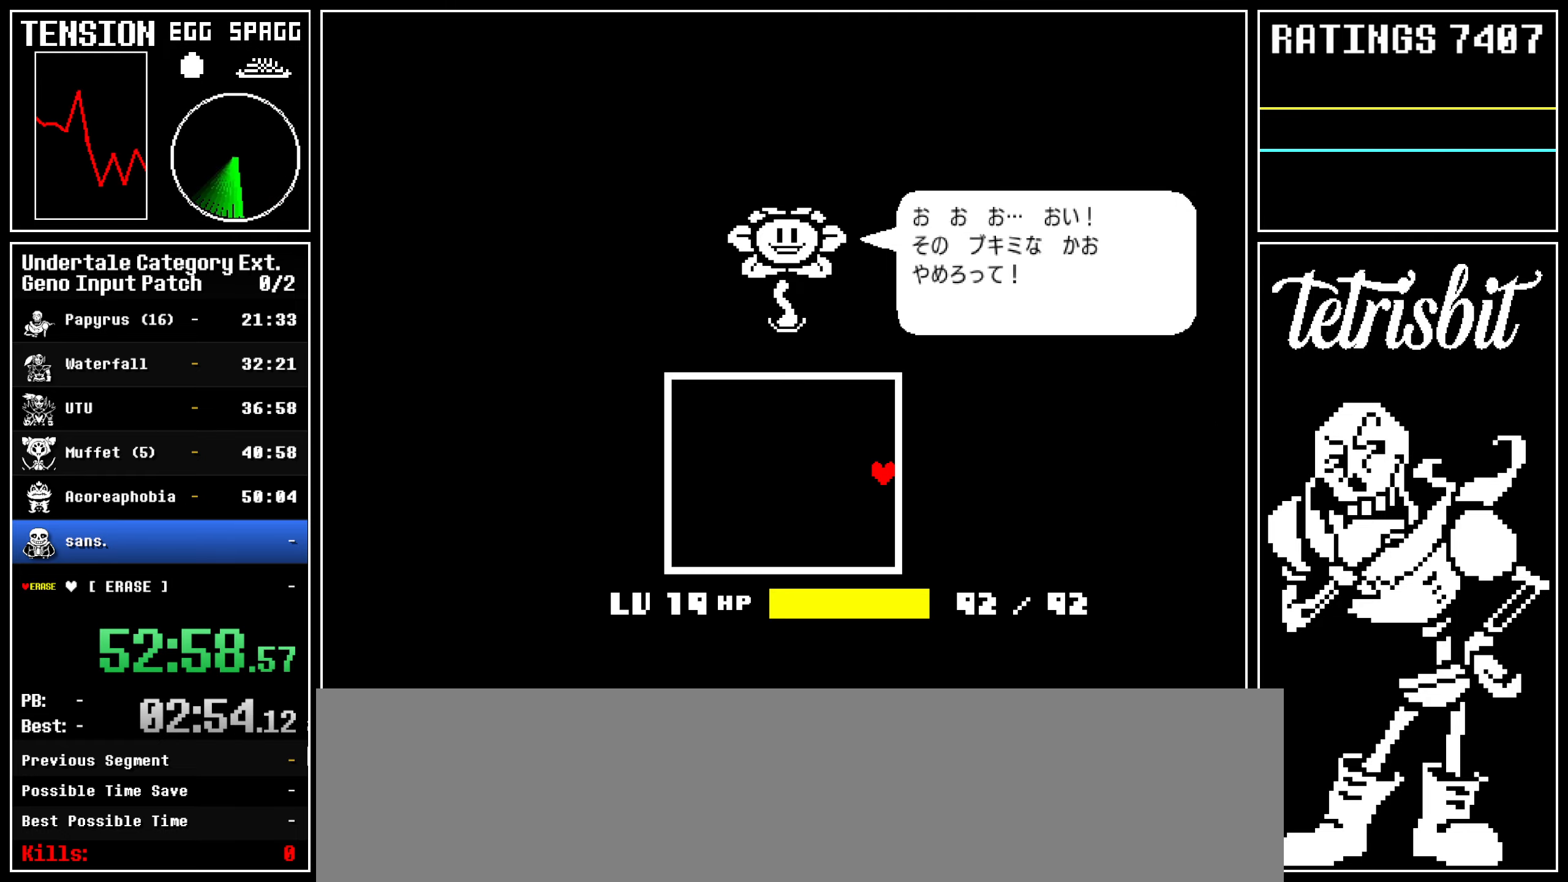
{"keys": ["return", "right", "x", "z"]}
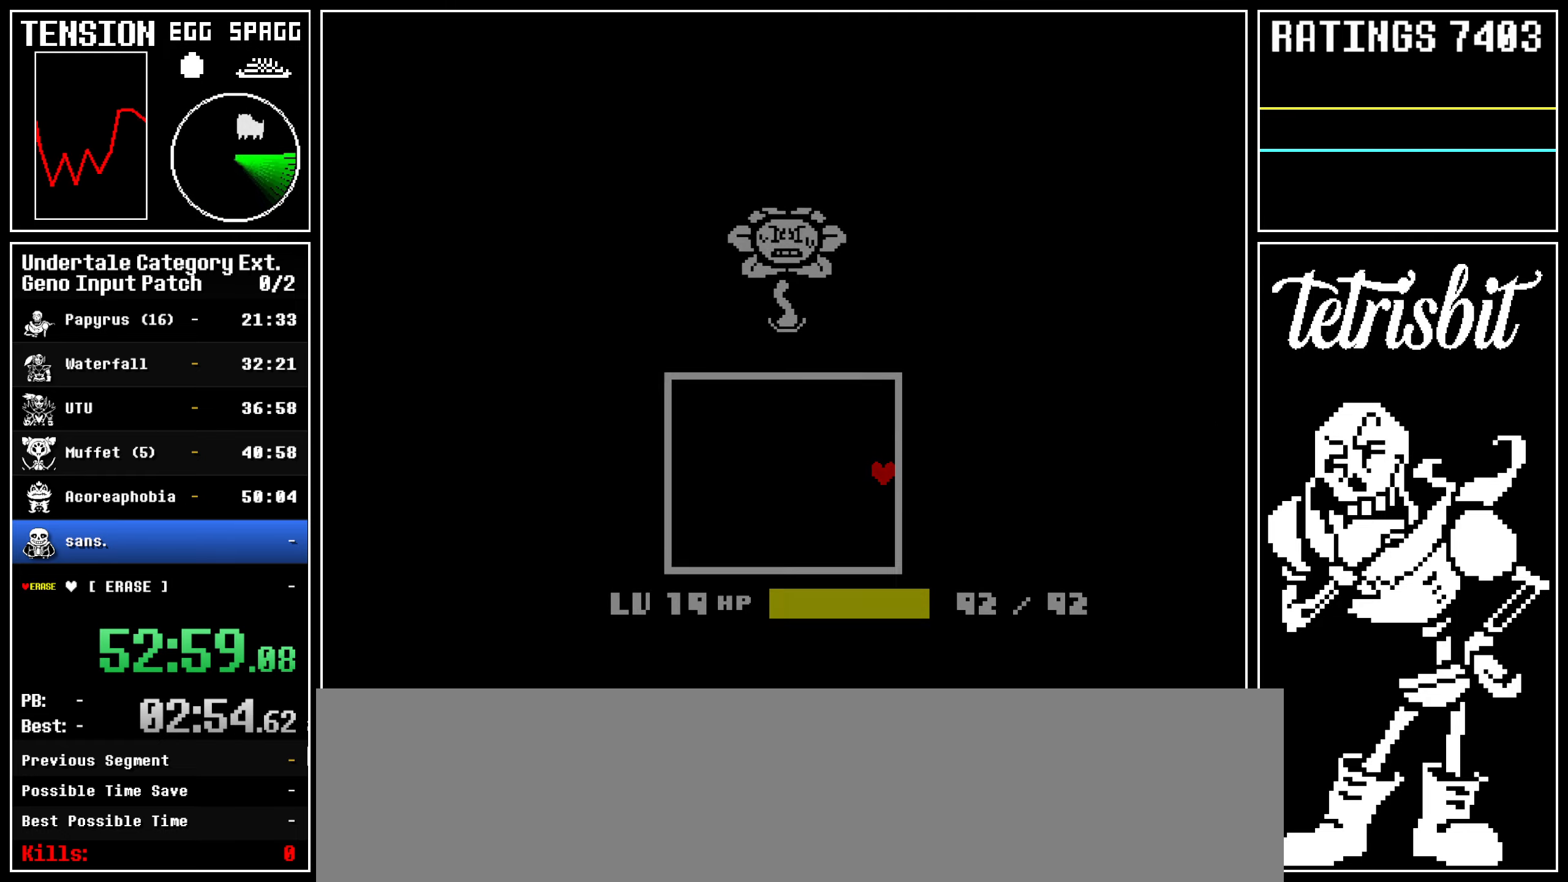
{"keys": ["down", "right"]}
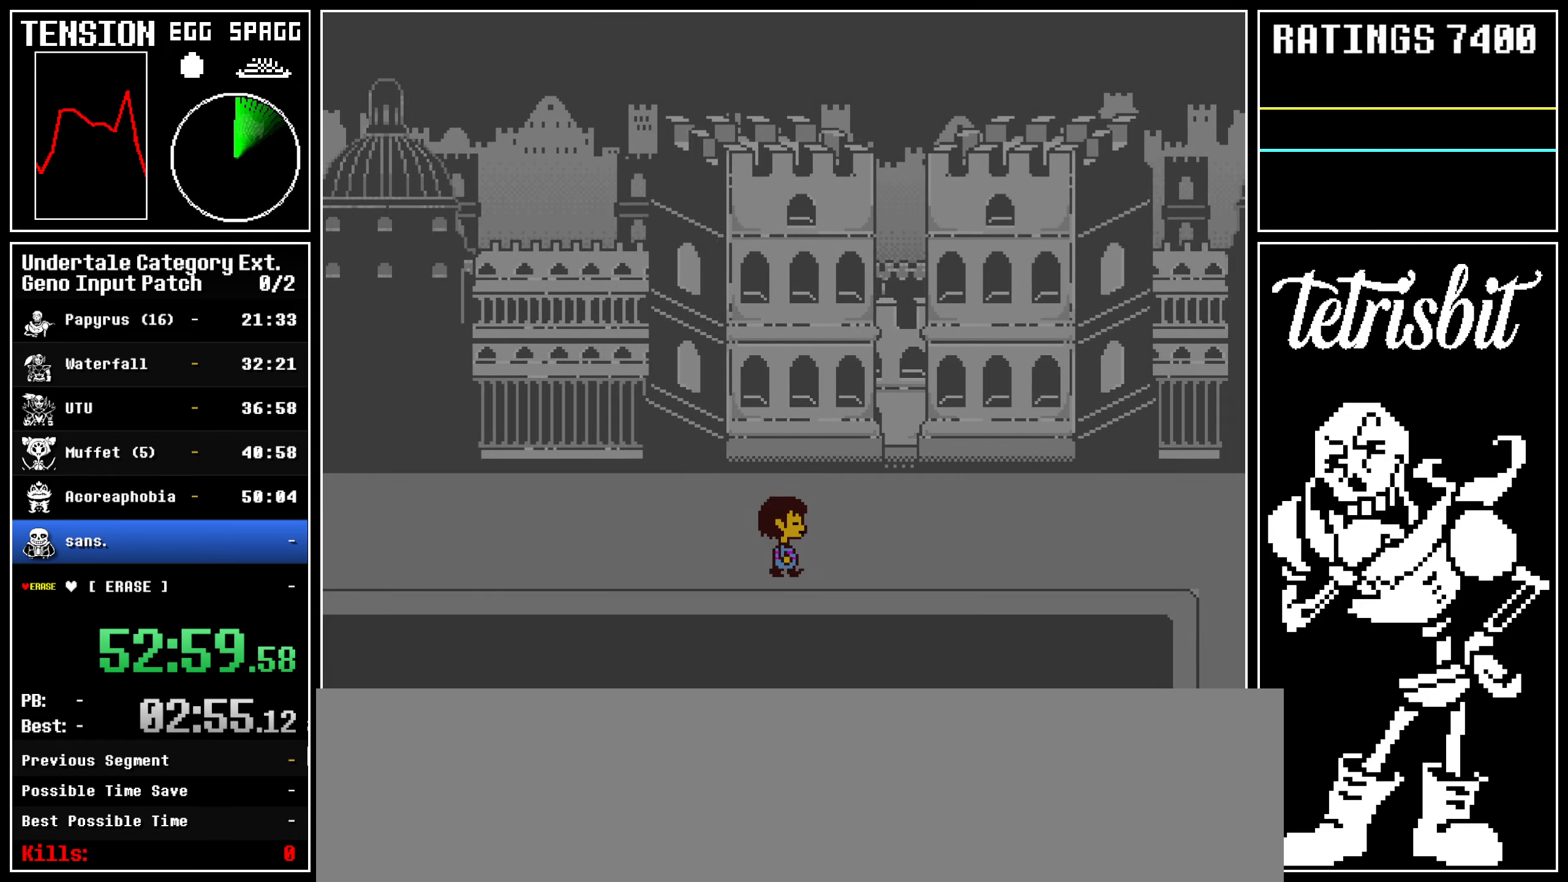
{"keys": ["down", "right"], "events": []}
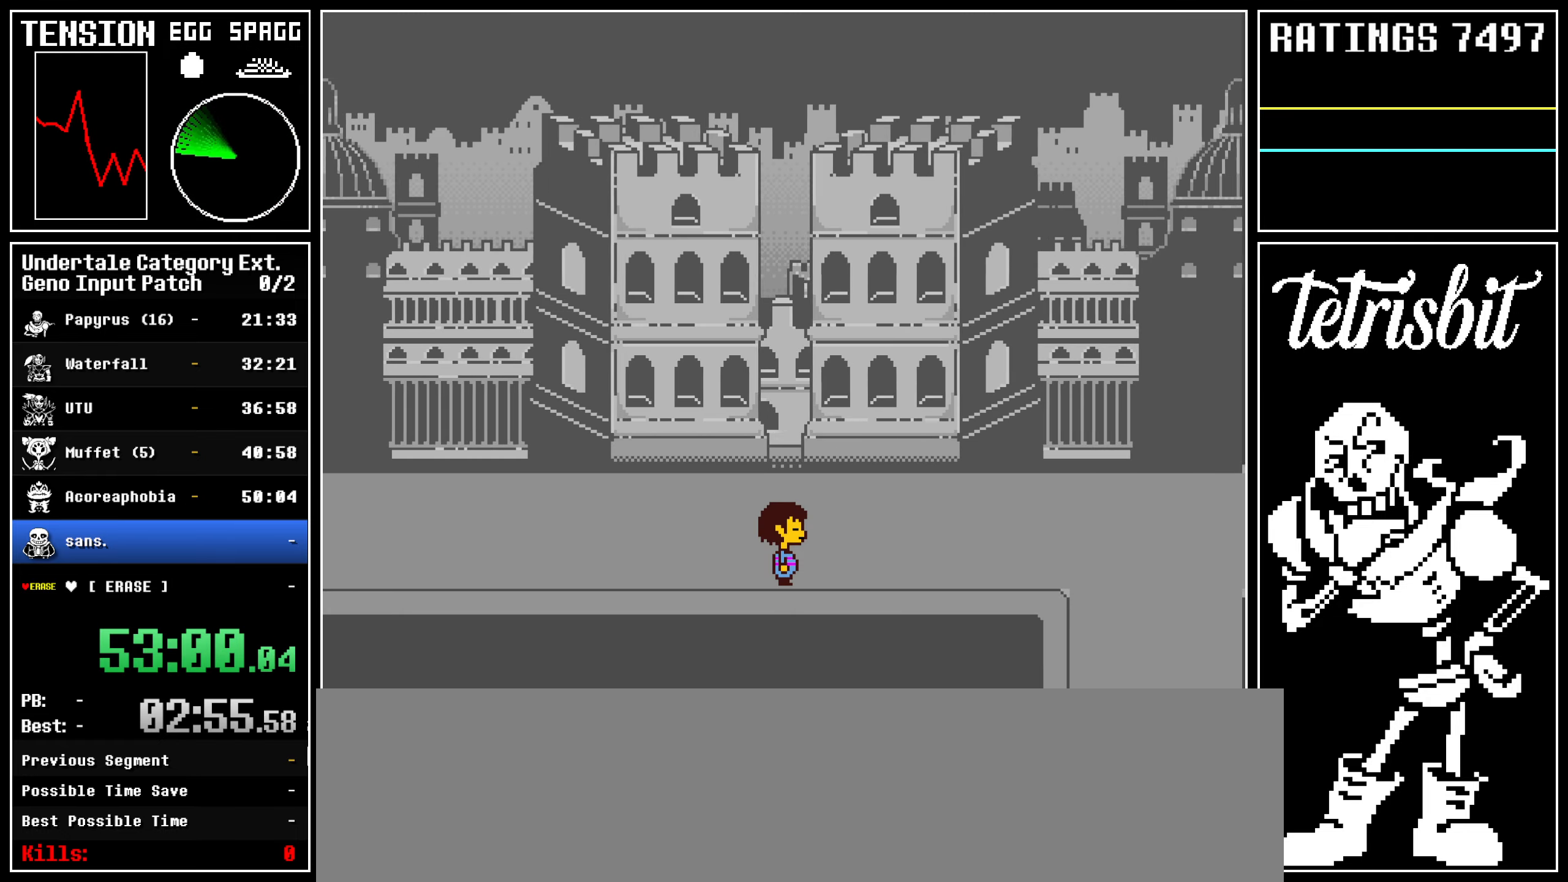
{"keys": ["down", "right"], "events": []}